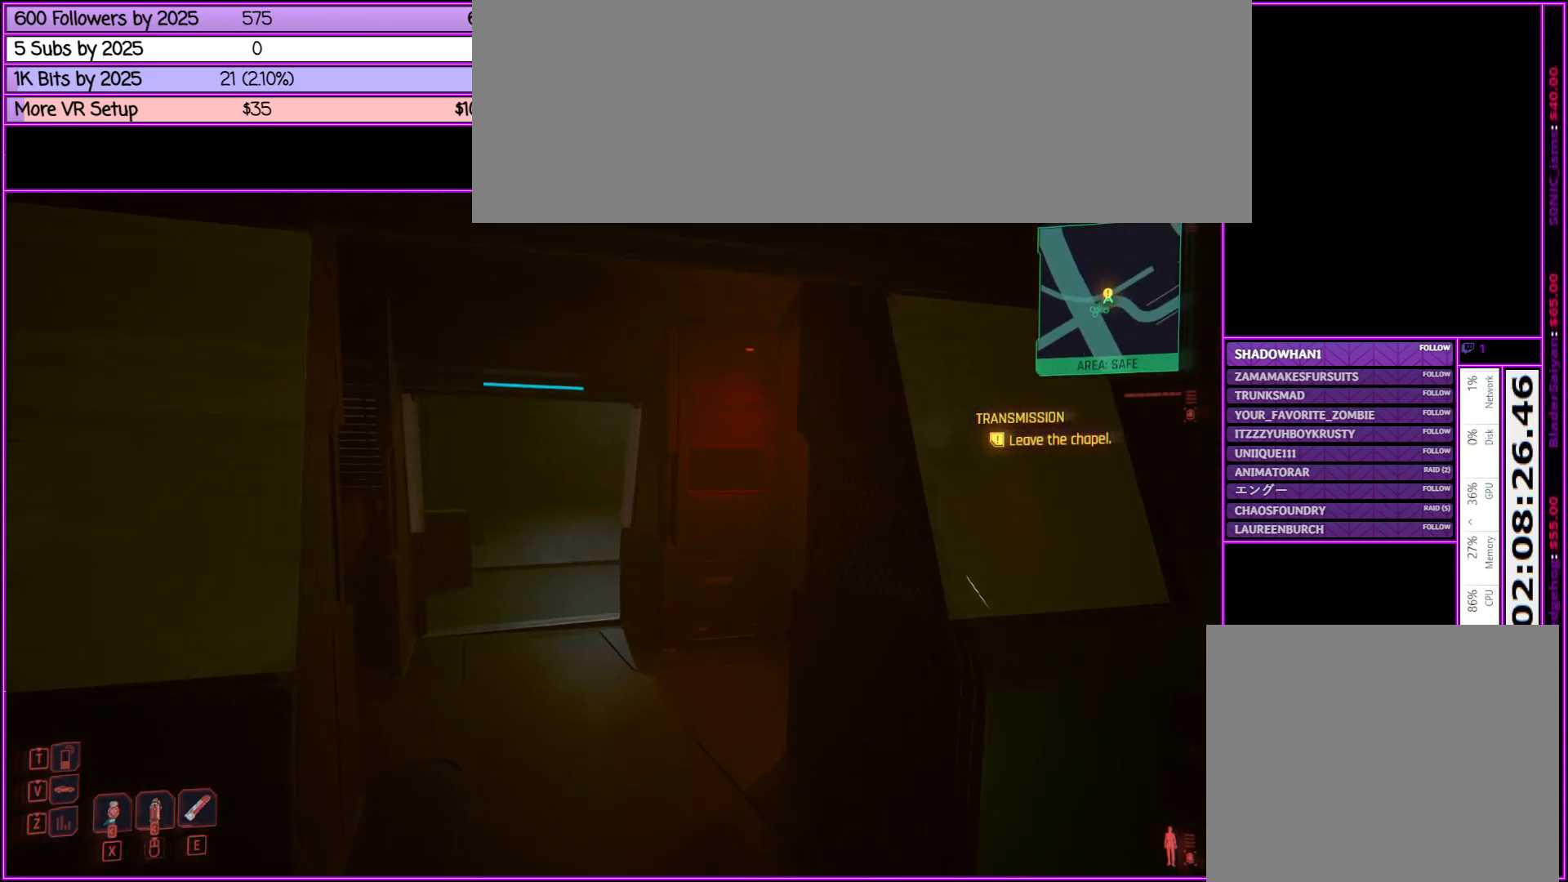
Gameplay with keyboard and mouse; each line is a JSON object with the keys and mouse buttons held at the frame after it. "events" lists presses ("down") and releases ("up") of ".", "/", "0", "1", "2", "3", "4", "5", "6", "7", "8", "9", "a", "alt_l", "alt_r", "b", "backslash", "backspace", "c", "caps_lock", "comma", "ctrl_l", "ctrl_r", "d", "down", "e", "equals", "escape", "f", "f1", "f10", "f11", "f12", "f2", "f3", "f4", "f5", "f6", "f7", "f8", "f9", "g", "h", "i", "j", "k", "l", "lbracket", "left", "m", "minus", "n", "num0", "num1", "num2", "num3", "num4", "num5", "num6", "num7", "num8", "num9", "o", "p", "q", "quote", "r", "rbracket", "return", "right", "s", "semicolon", "shift_l", "shift_r", "space", "super", "t", "tab", "tilde", "u", "up", "v", "w", "x", "y", "z", "mouse_left", "mouse_middle", "mouse_right", "mouse_wheel_up" and "mouse_wheel_down" between this image and that frame as [ms after this image, input, new state], when the widget could be followed in between. "mouse_left", "mouse_middle", "mouse_right", "mouse_wheel_up", "mouse_wheel_down" = the "left", "middle", "right", "wheel_up", "wheel_down" buttons of the "mouse" list. No other keys are recorded. Not read: mouse_move.
{"keys": ["w"], "mouse": [], "events": []}
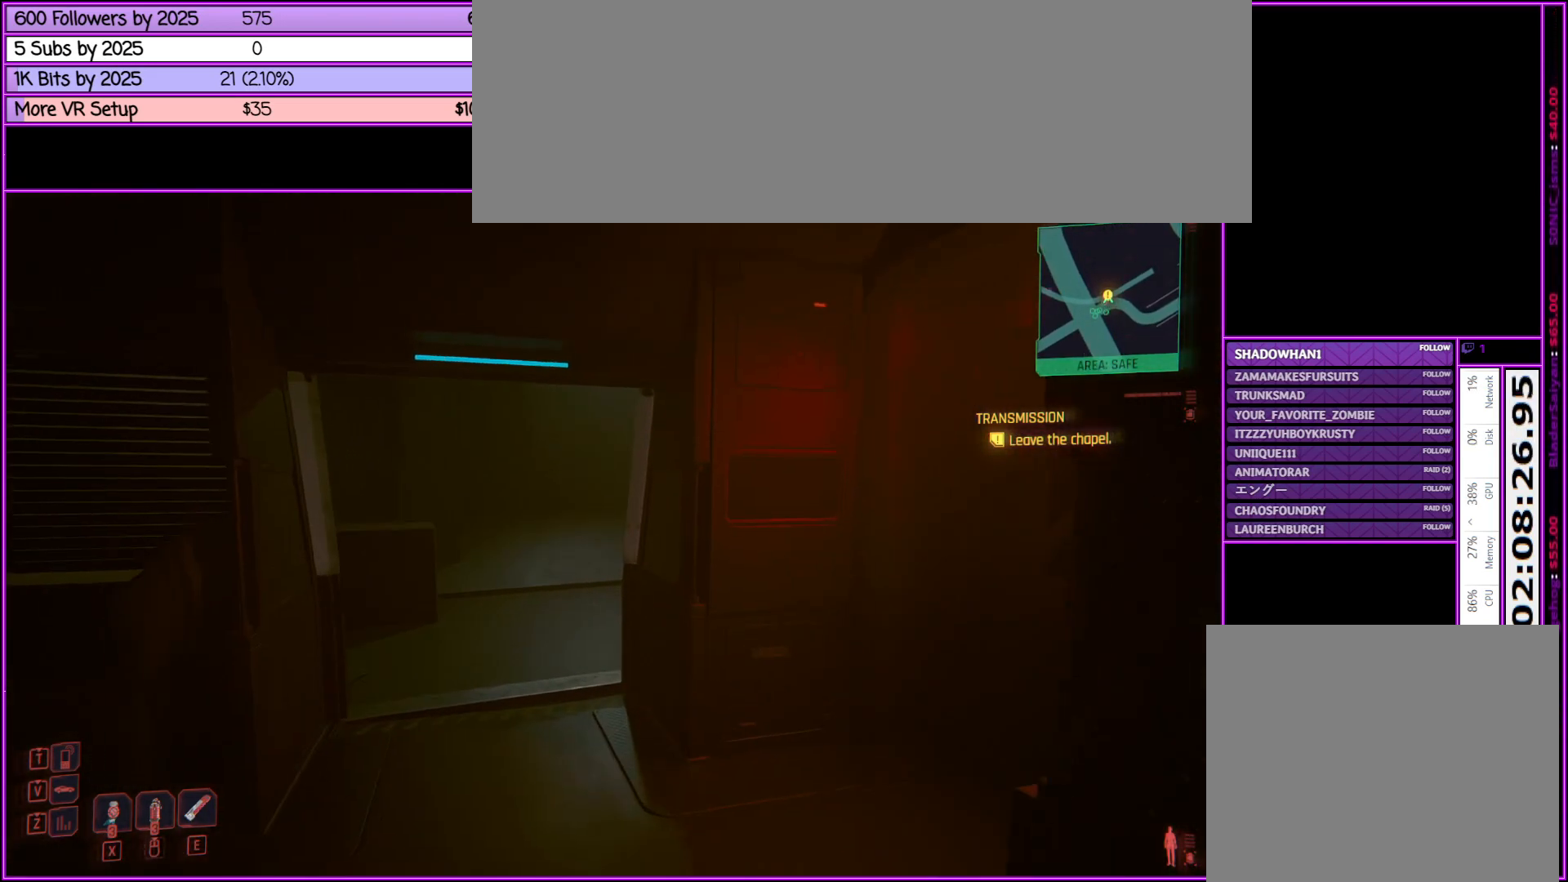
{"keys": ["w"], "mouse": [], "events": [[67, "a", "down"], [300, "a", "up"]]}
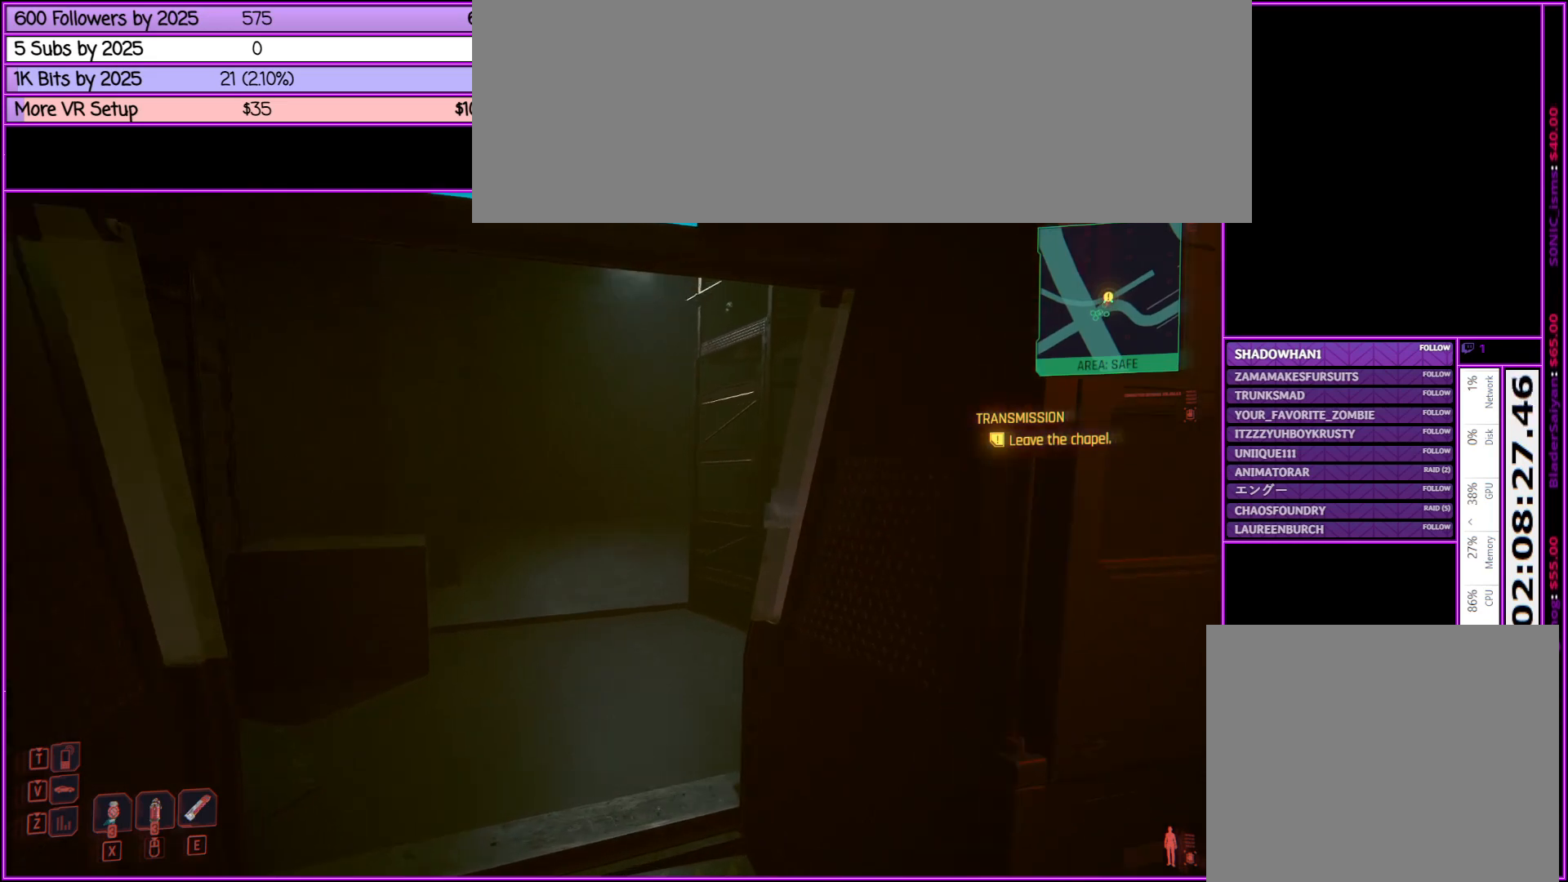
{"keys": ["a", "w"], "mouse": [], "events": [[367, "a", "down"]]}
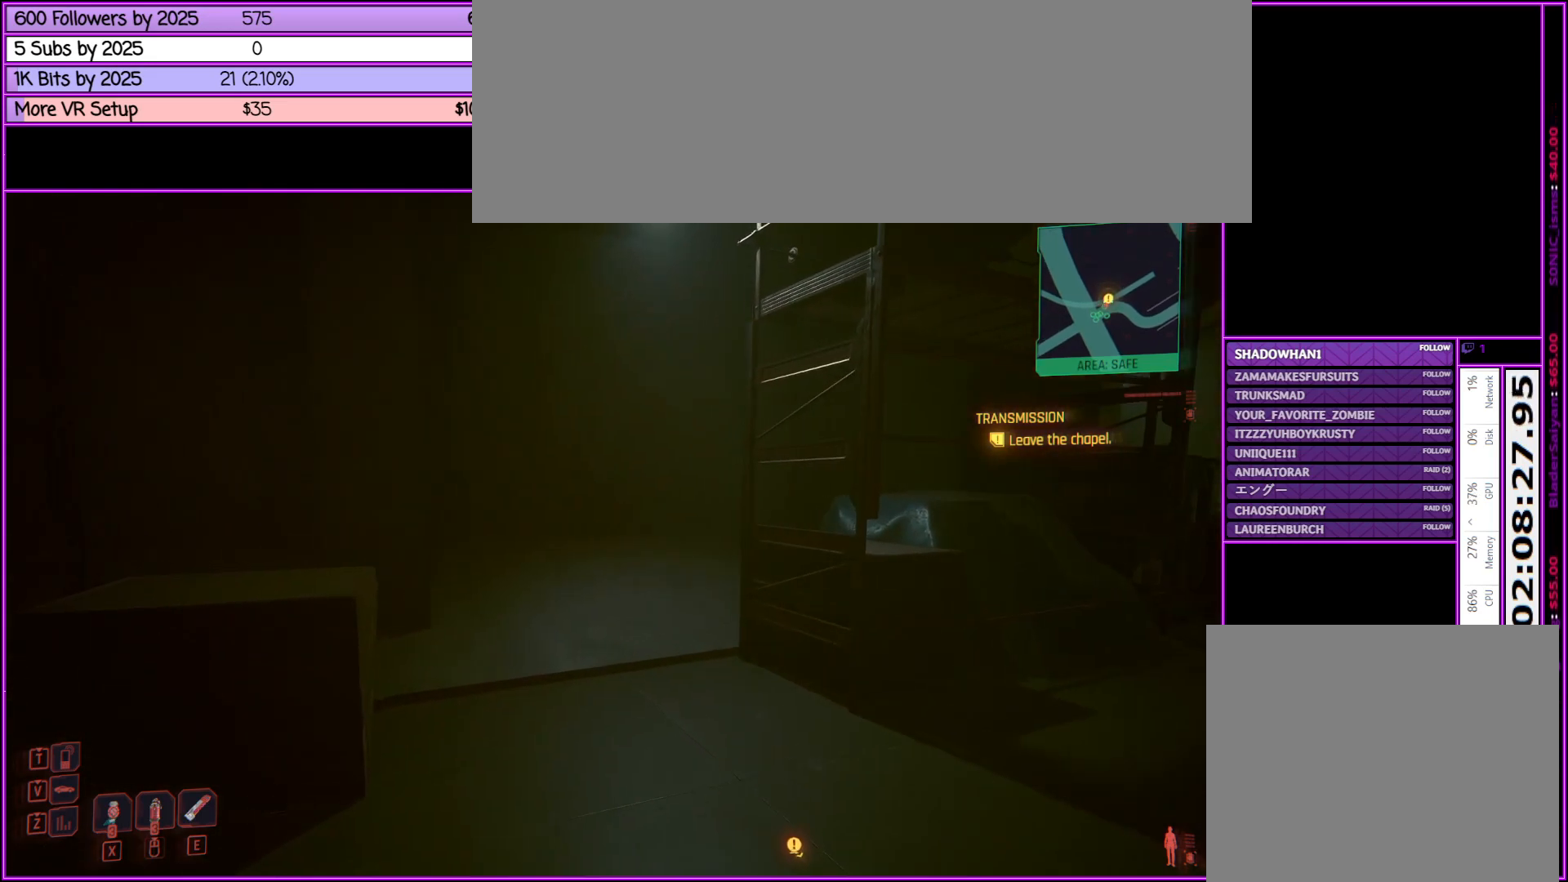
{"keys": ["d", "w"], "mouse": [], "events": [[100, "a", "up"], [383, "d", "down"]]}
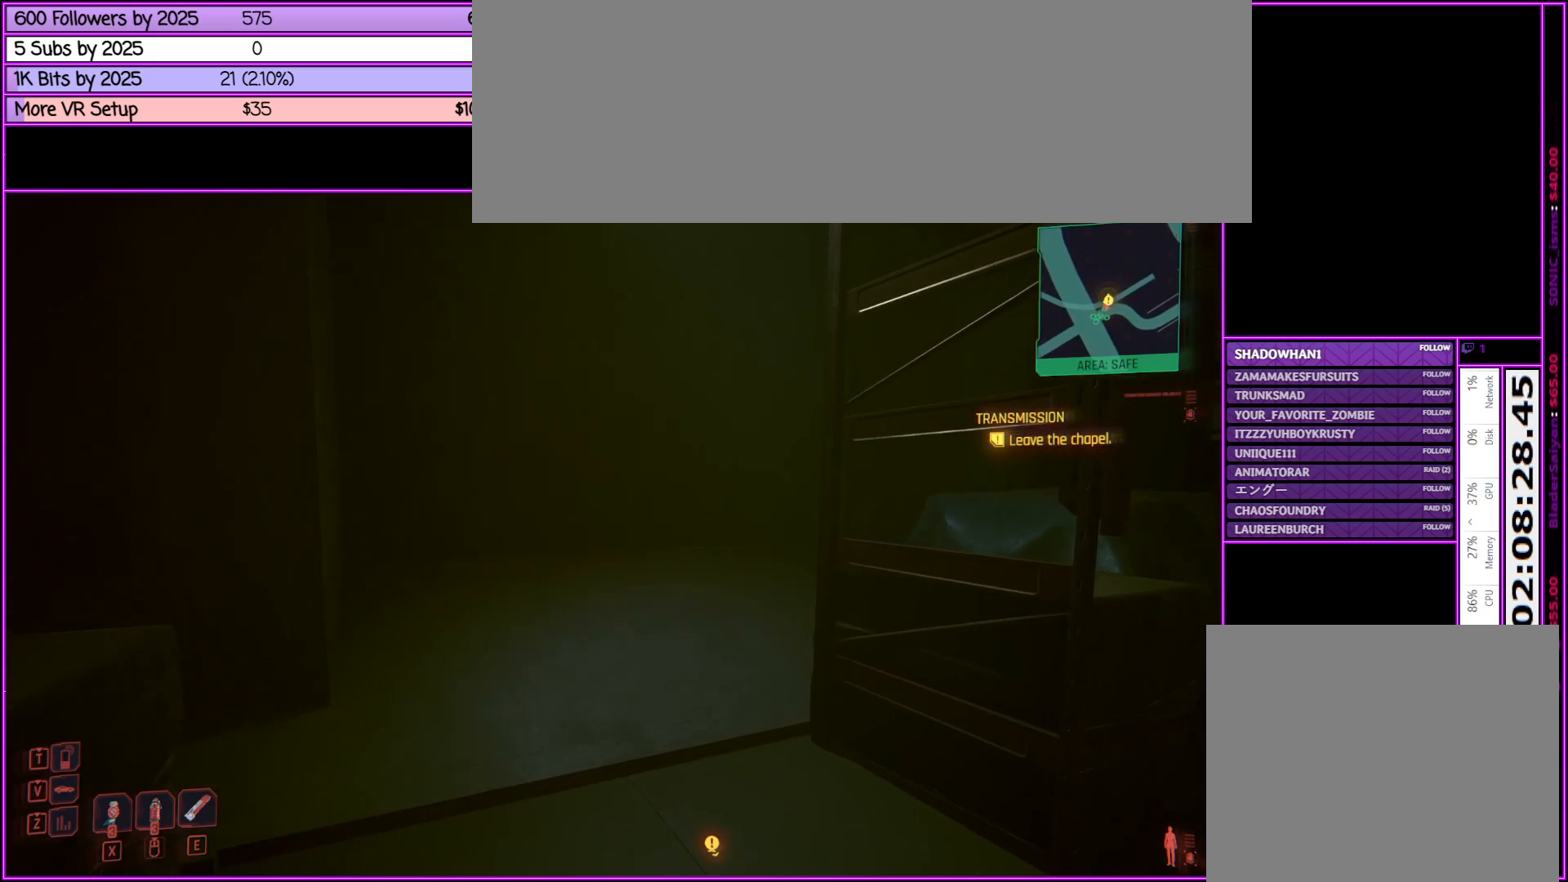
{"keys": [], "mouse": [], "events": [[150, "w", "up"], [250, "d", "up"]]}
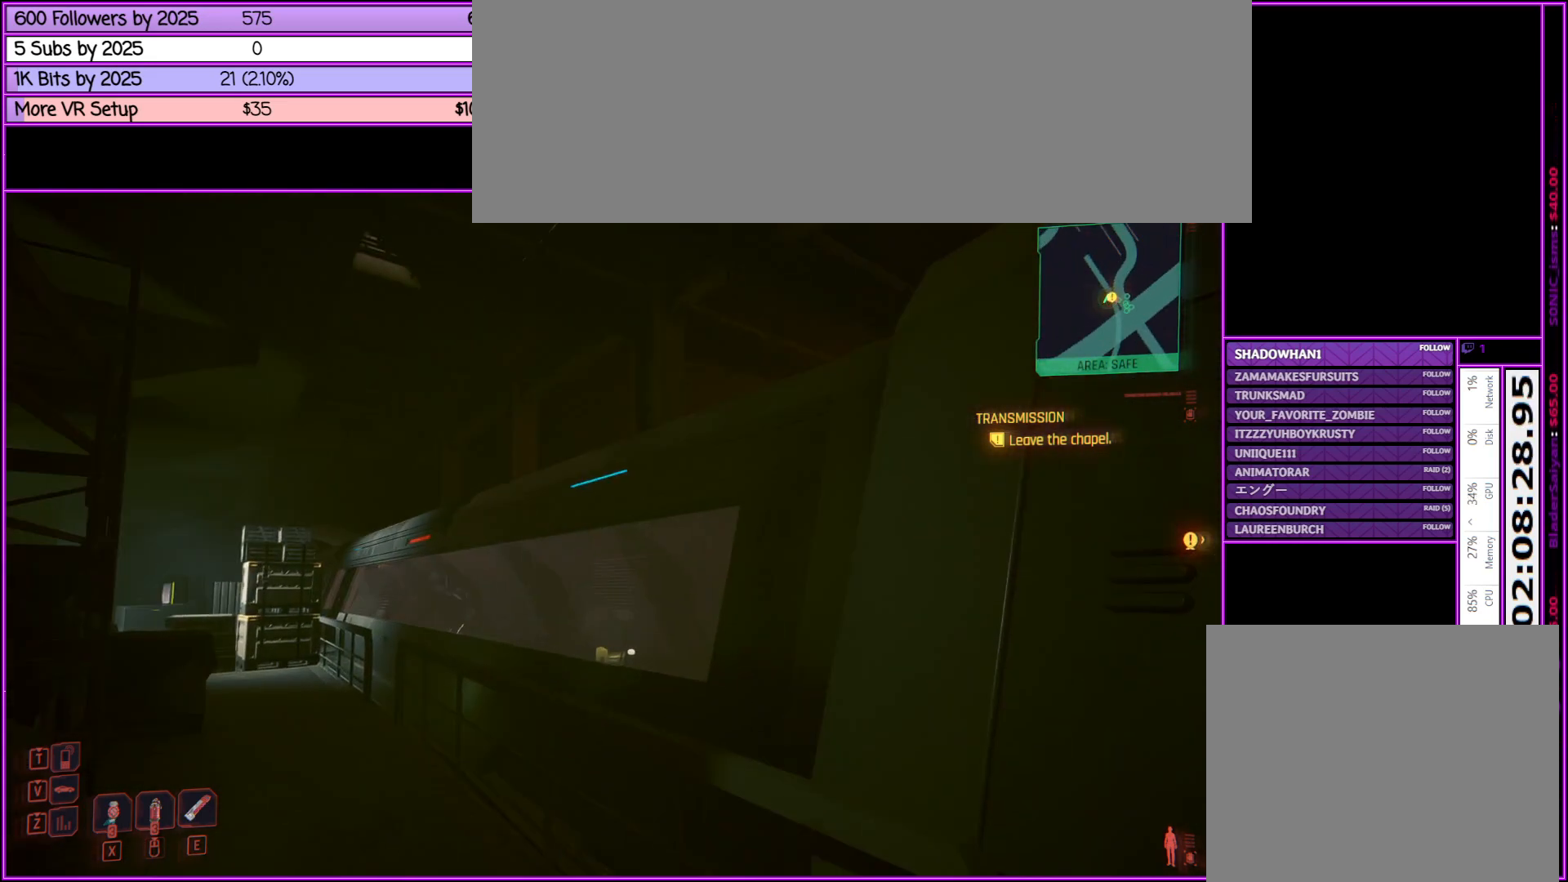
{"keys": ["d"], "mouse": [], "events": [[233, "d", "down"]]}
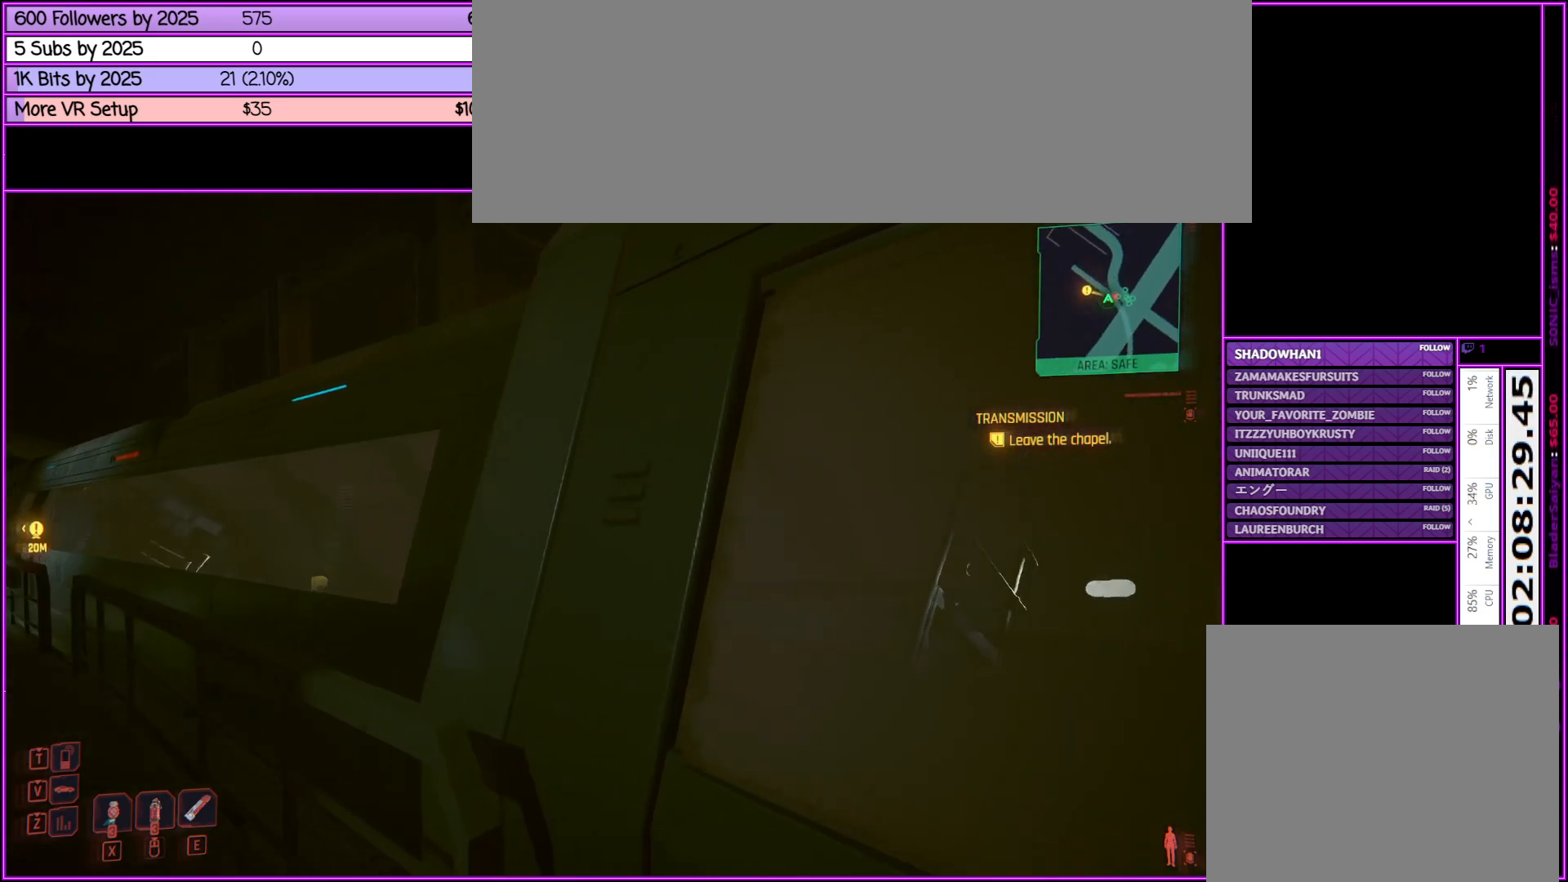
{"keys": ["w"], "mouse": [], "events": [[50, "a", "down"], [50, "d", "up"], [183, "w", "down"], [383, "a", "up"]]}
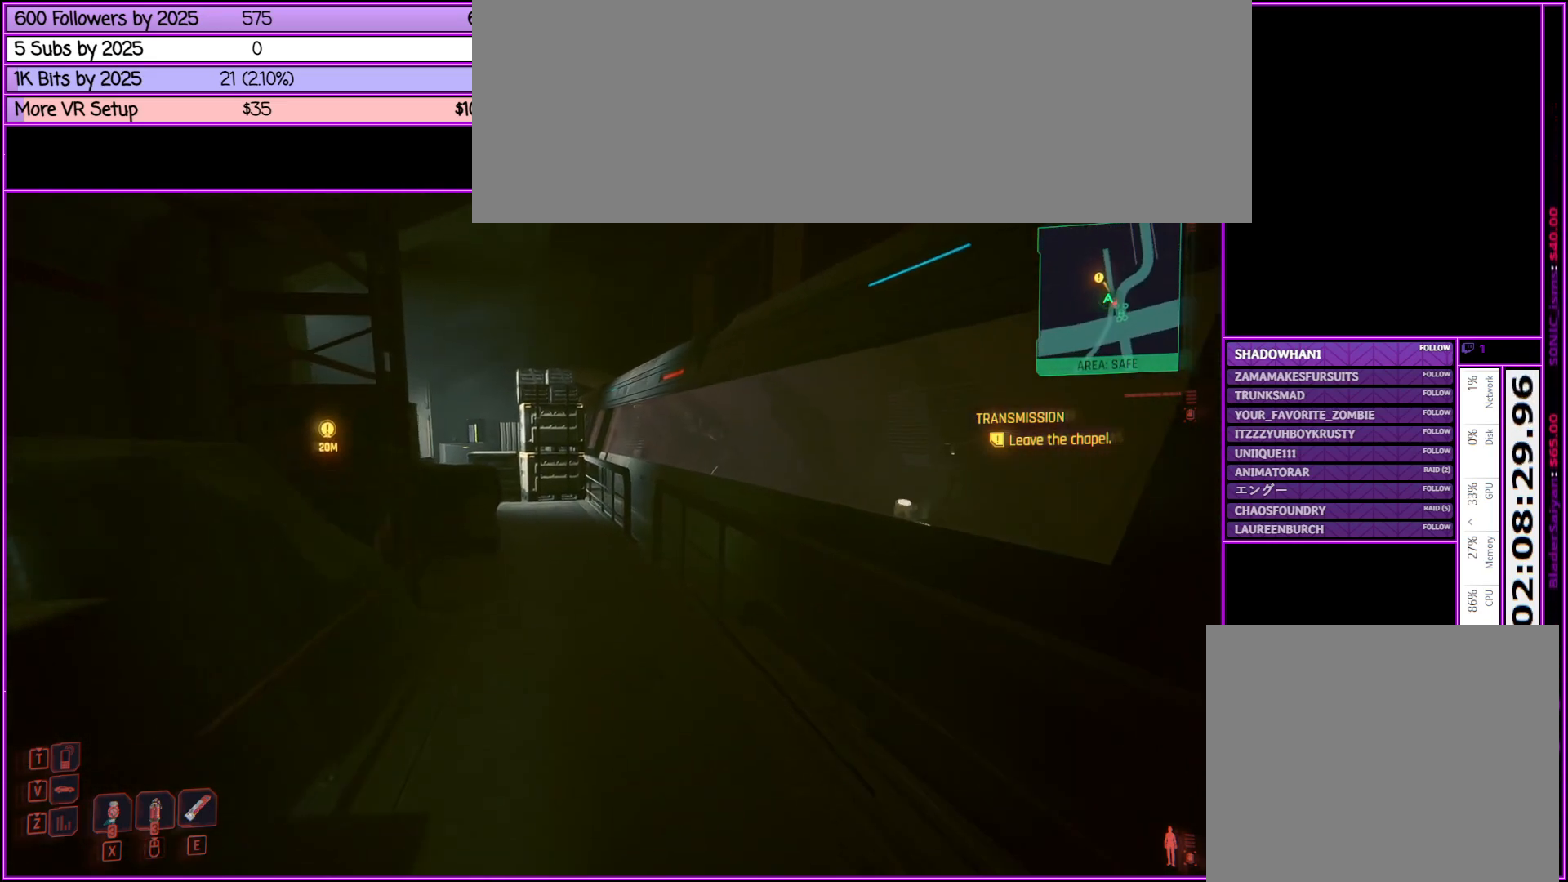
{"keys": ["shift_l", "w"], "mouse": [], "events": [[350, "shift_l", "down"]]}
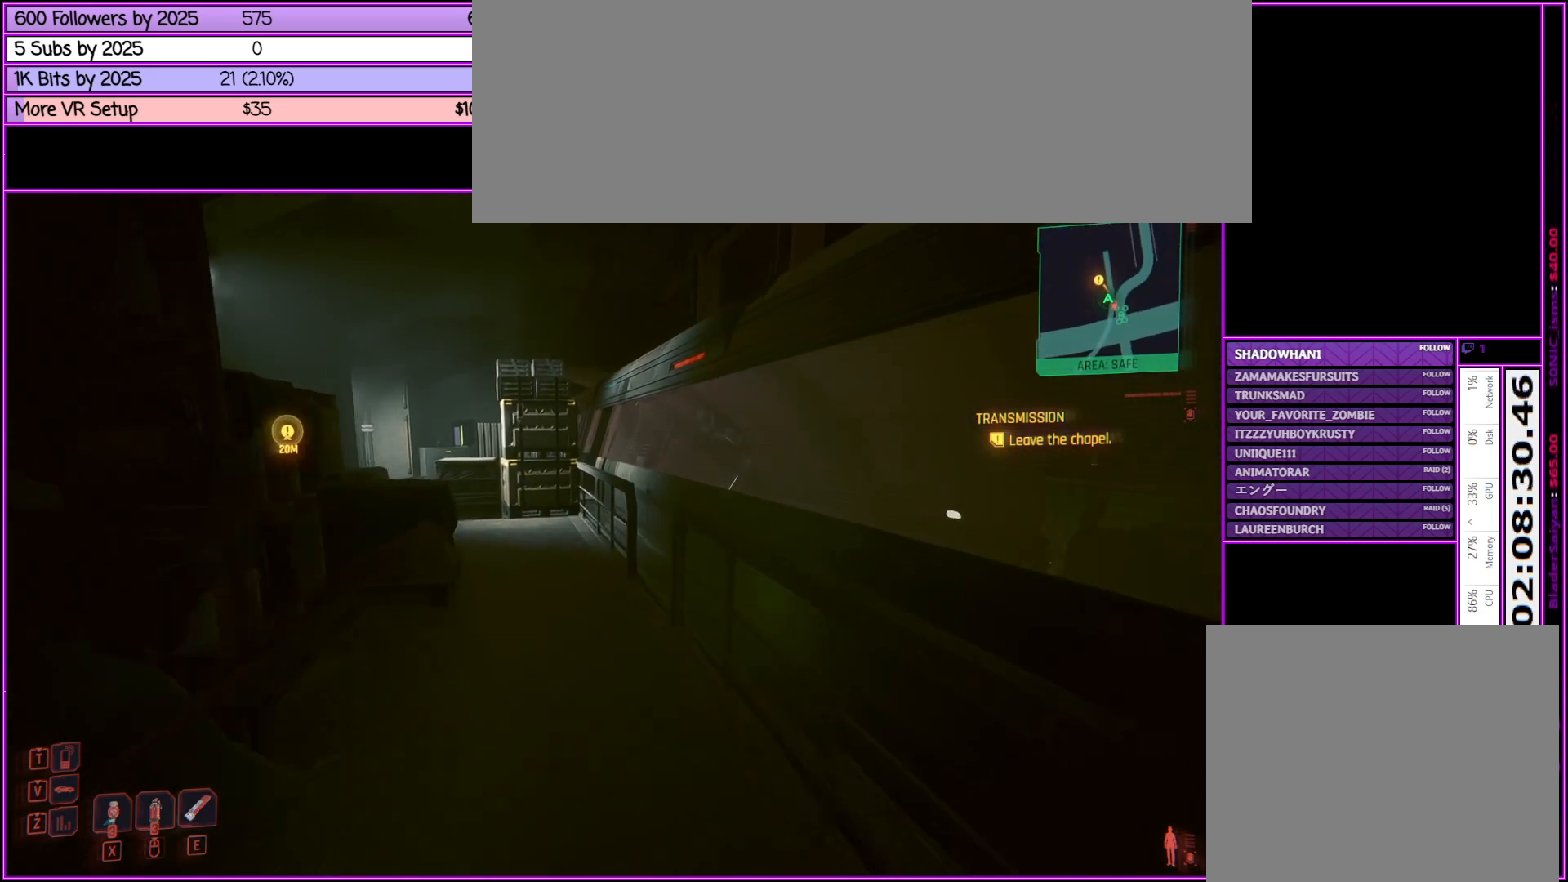
{"keys": ["w"], "mouse": [], "events": [[267, "shift_l", "up"]]}
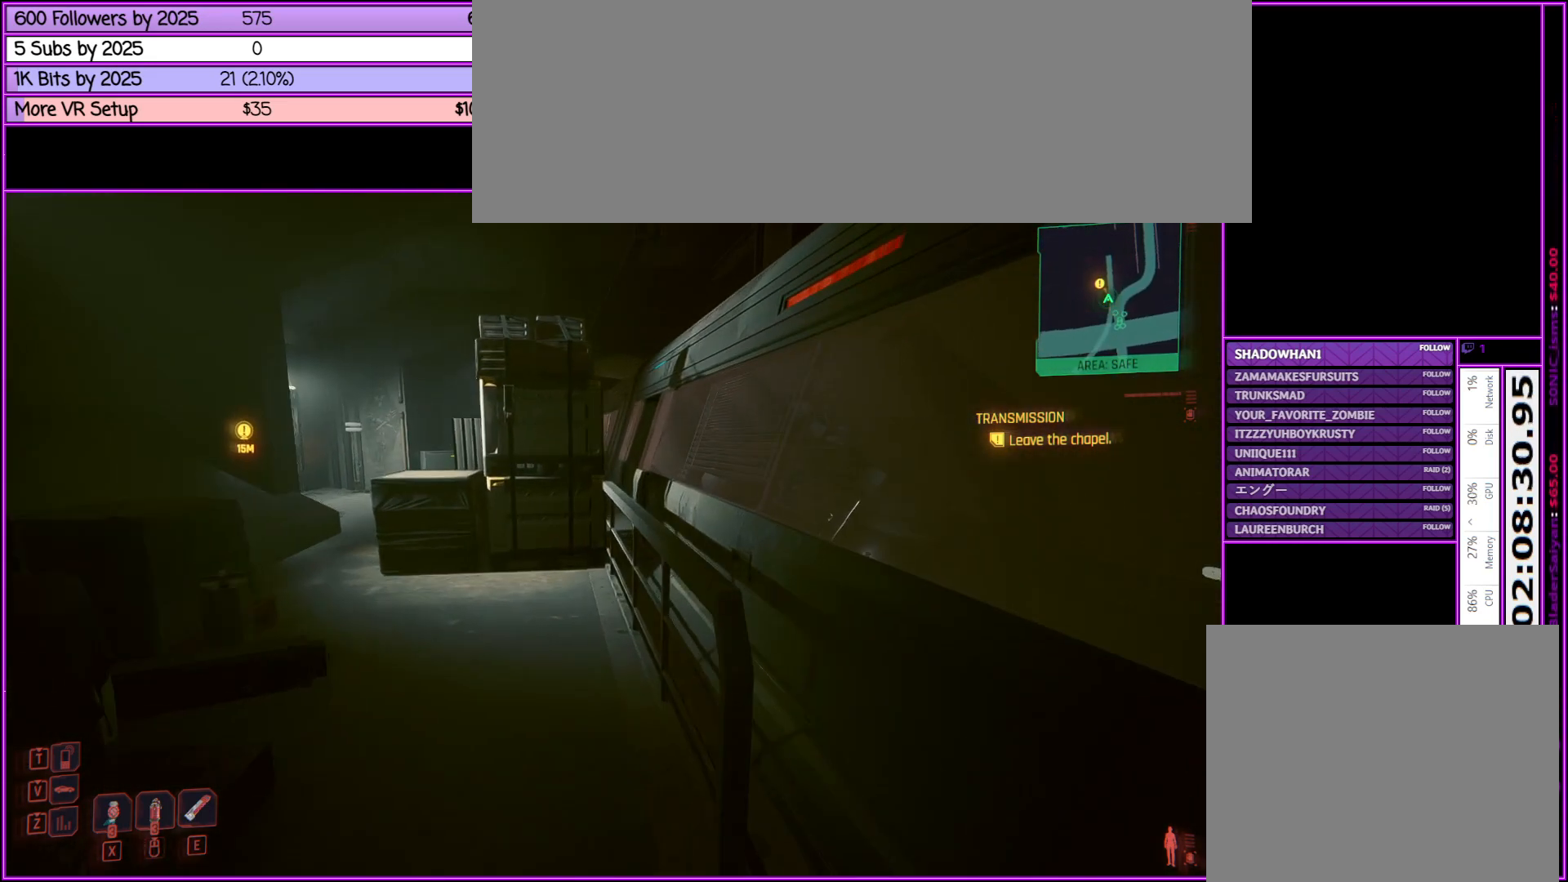
{"keys": ["a"], "mouse": [], "events": [[150, "a", "down"], [200, "w", "up"], [333, "a", "up"], [483, "a", "down"]]}
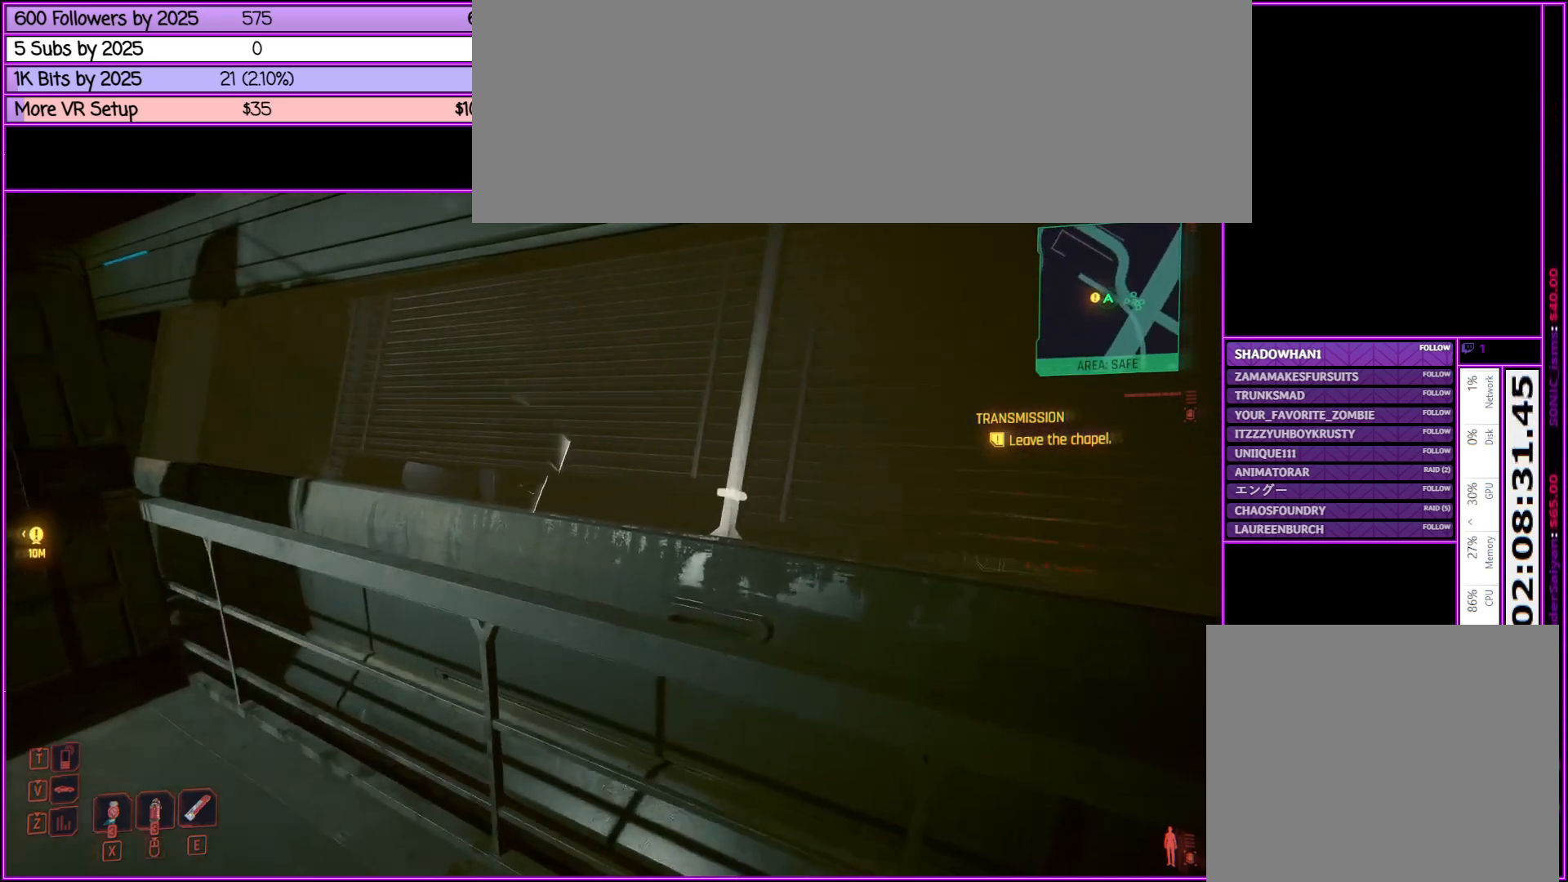
{"keys": ["w"], "mouse": [], "events": [[150, "w", "down"], [433, "a", "up"]]}
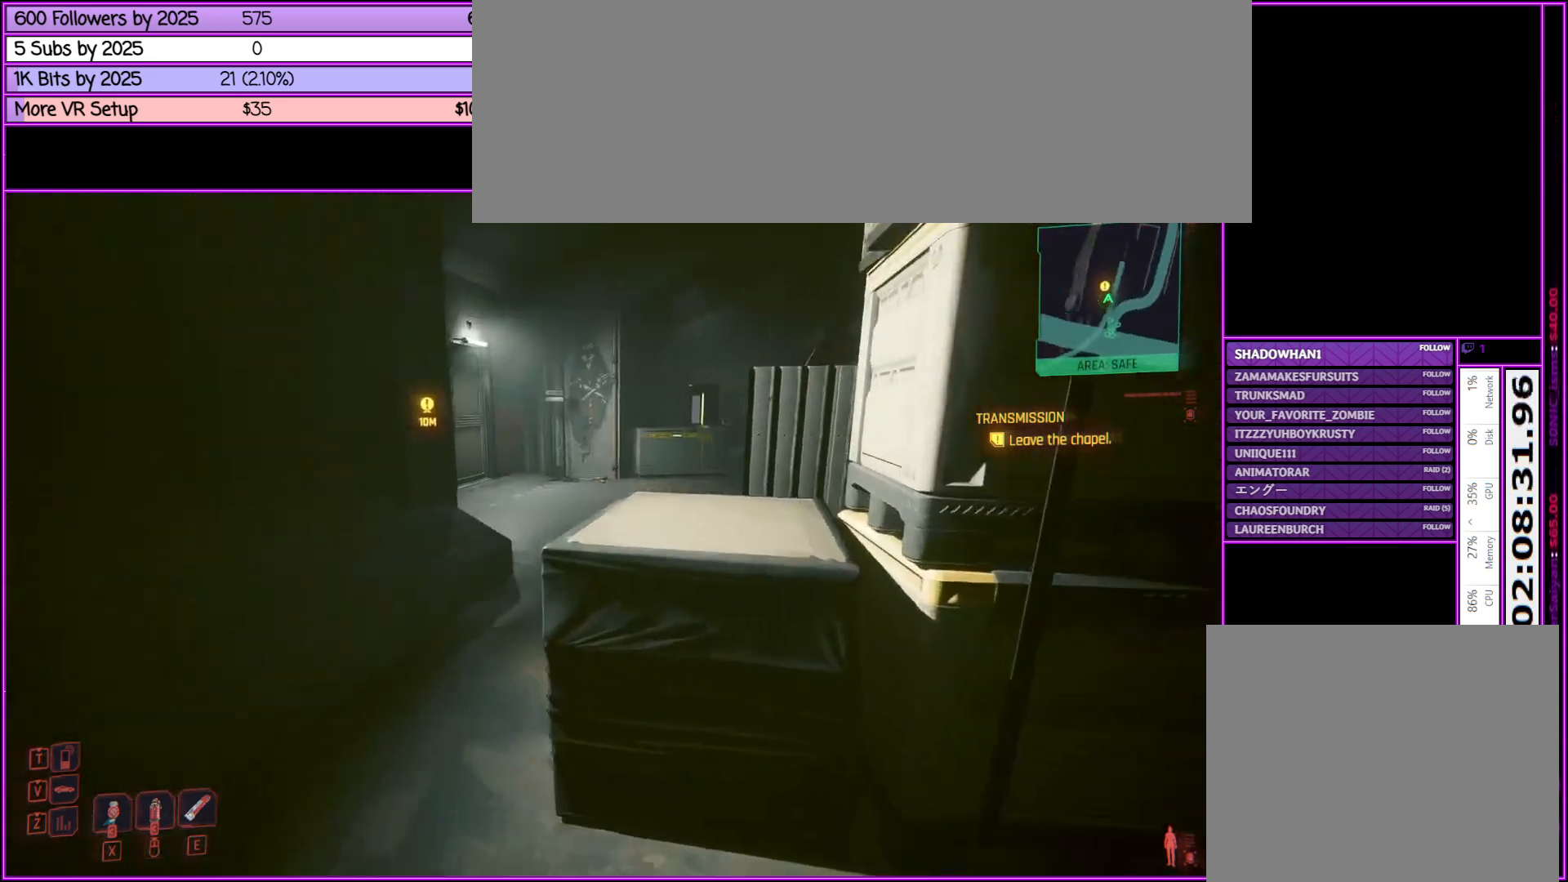
{"keys": ["w"], "mouse": [], "events": [[133, "a", "down"], [467, "a", "up"]]}
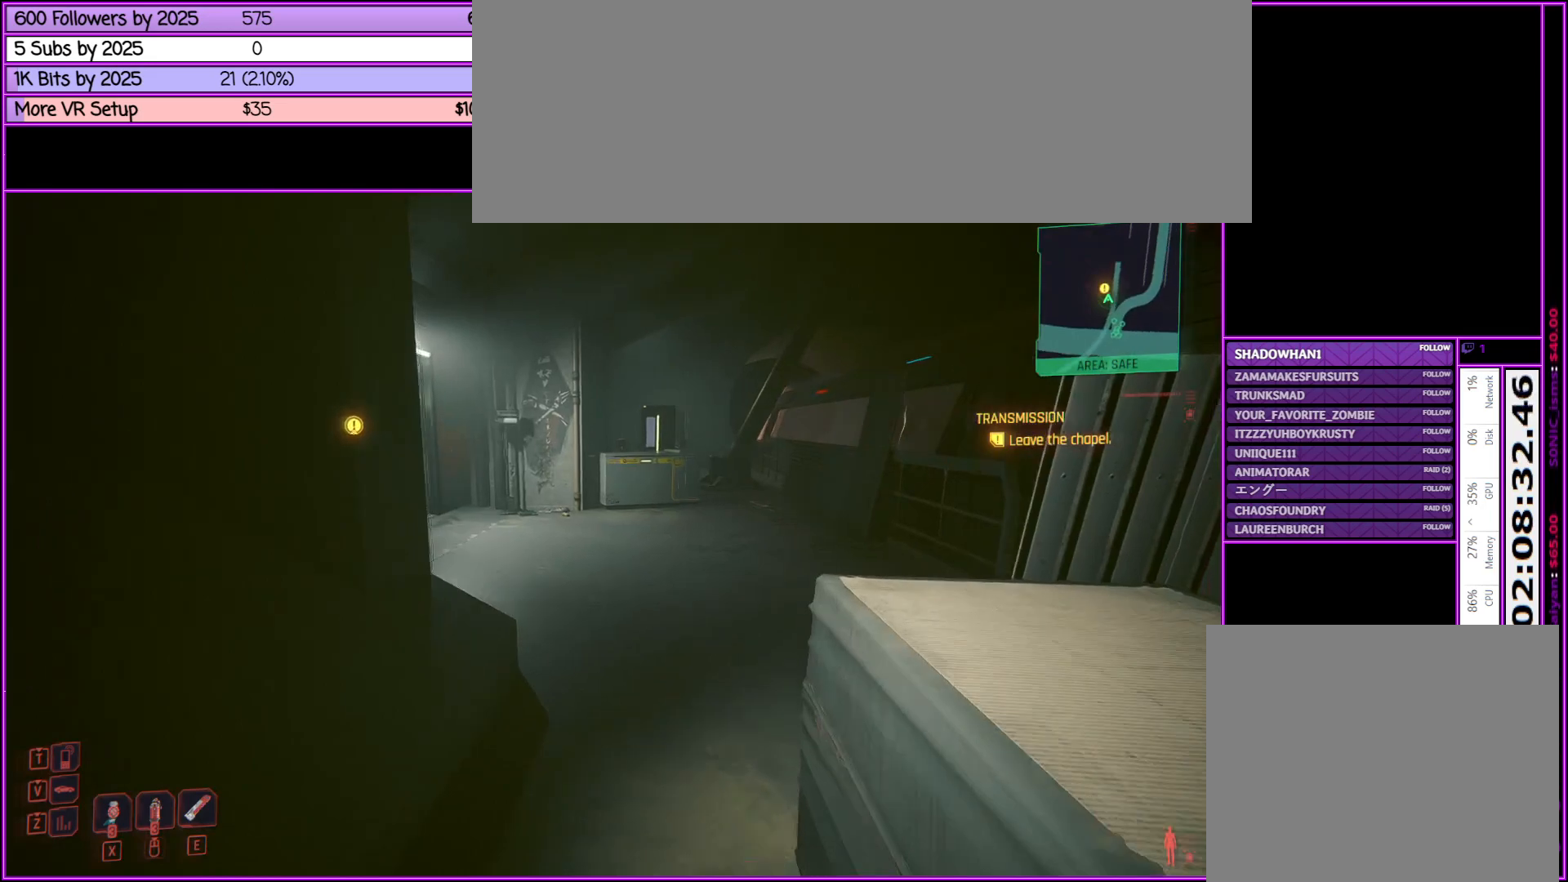
{"keys": ["w"], "mouse": [], "events": []}
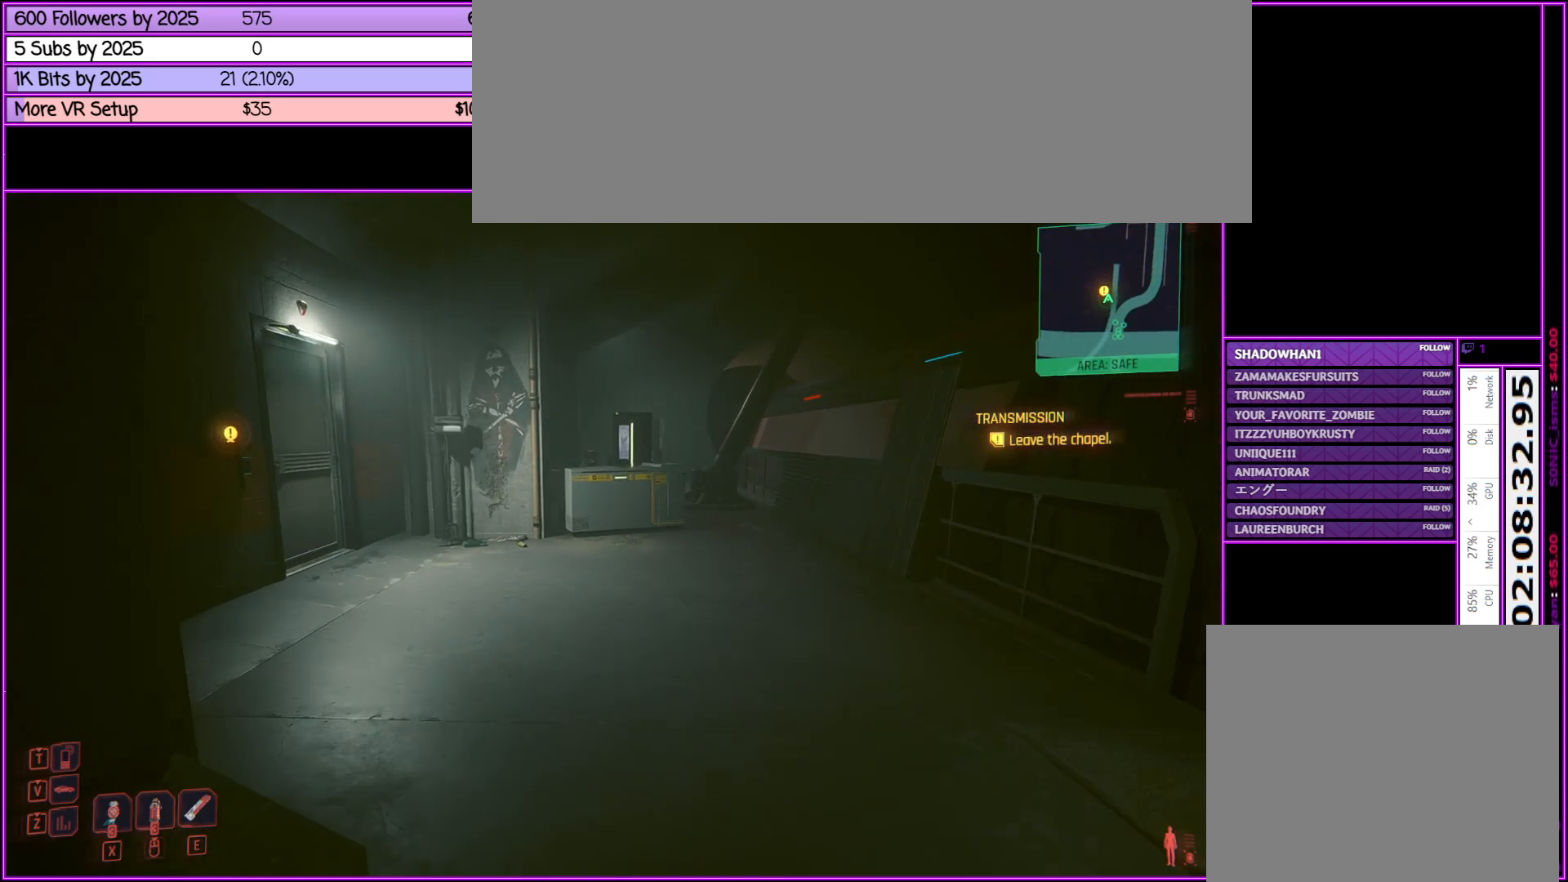
{"keys": ["w"], "mouse": [], "events": []}
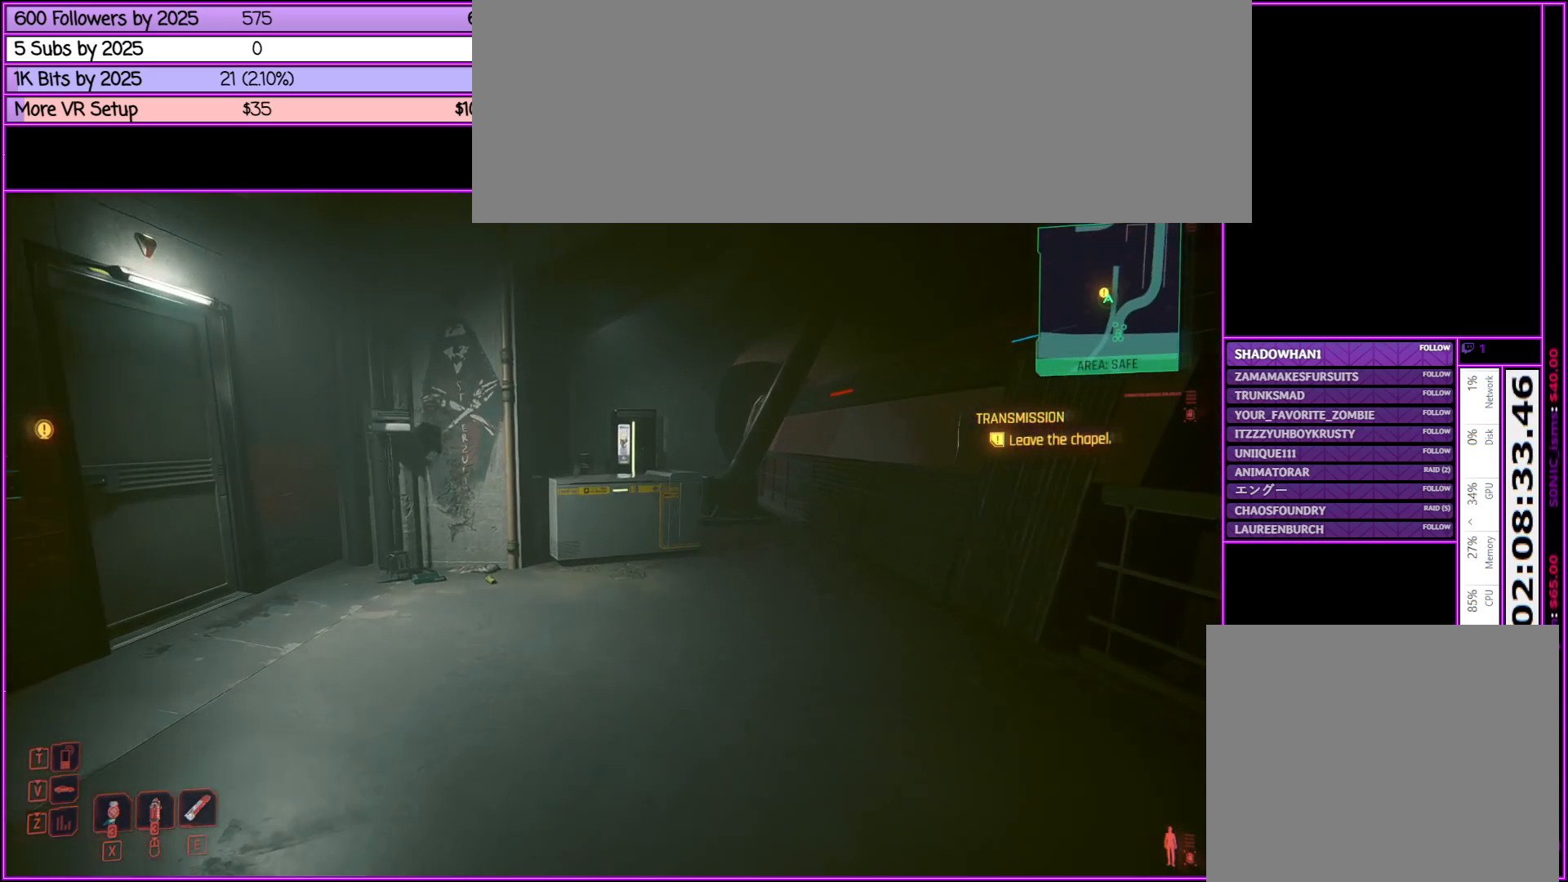
{"keys": ["w"], "mouse": [], "events": []}
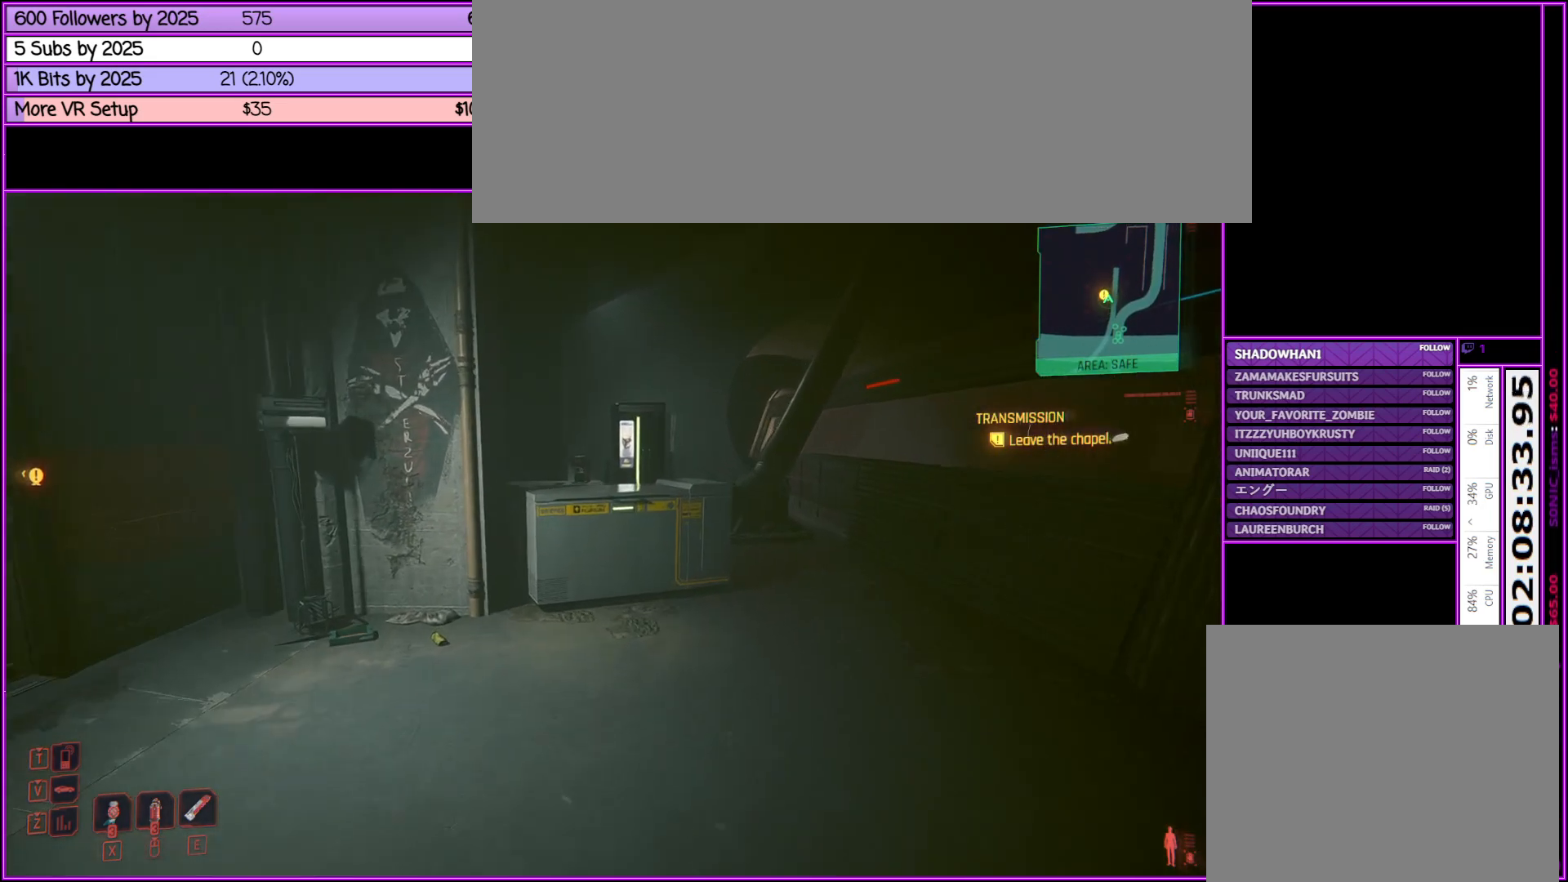
{"keys": ["w"], "mouse": [], "events": []}
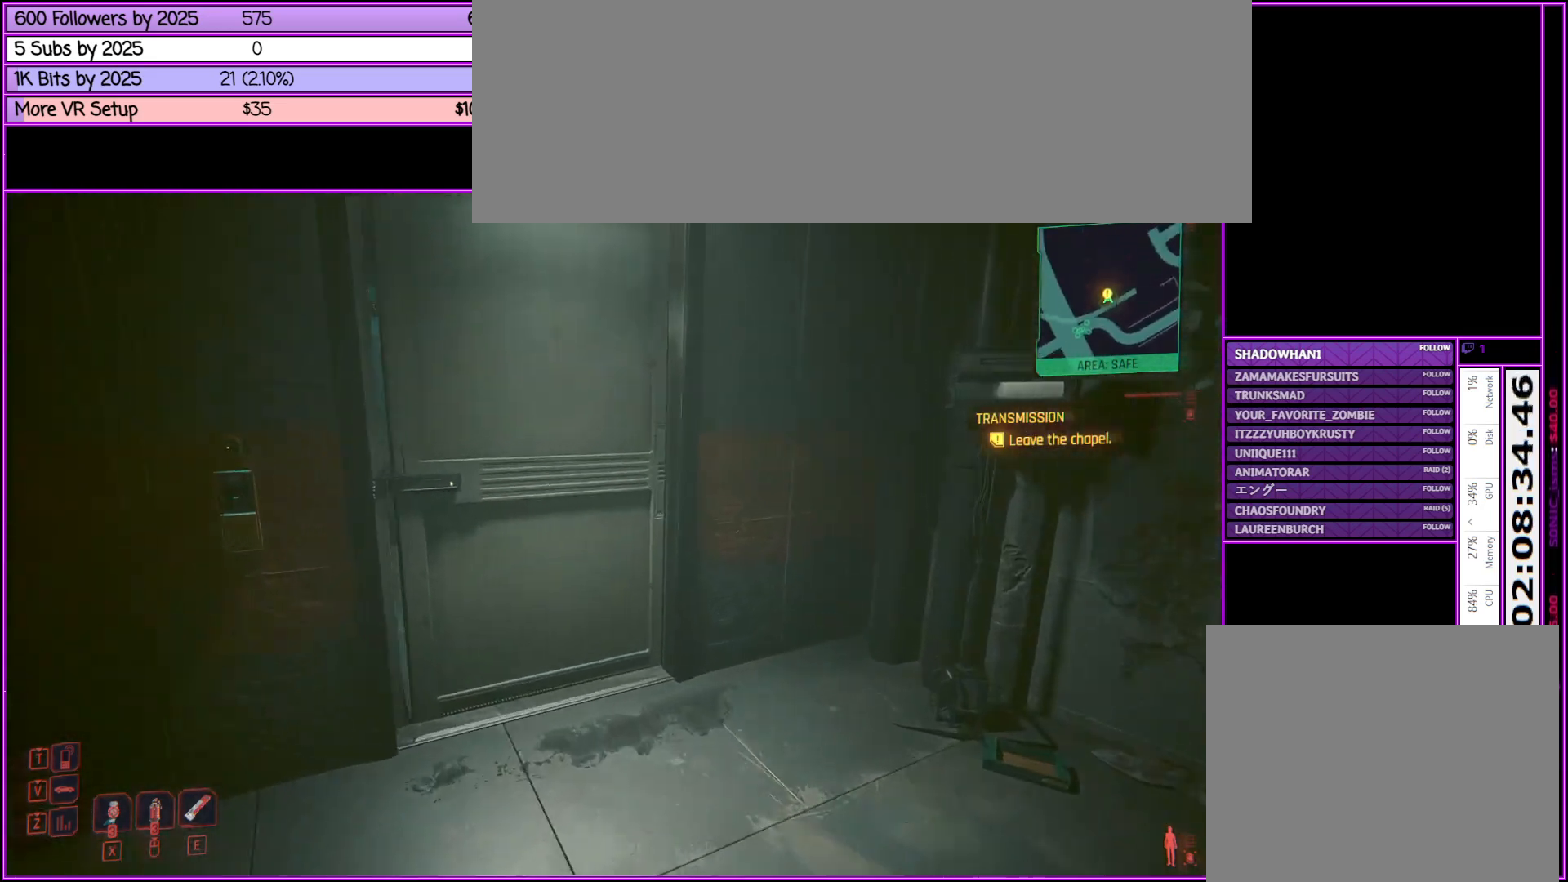
{"keys": ["w"], "mouse": [], "events": []}
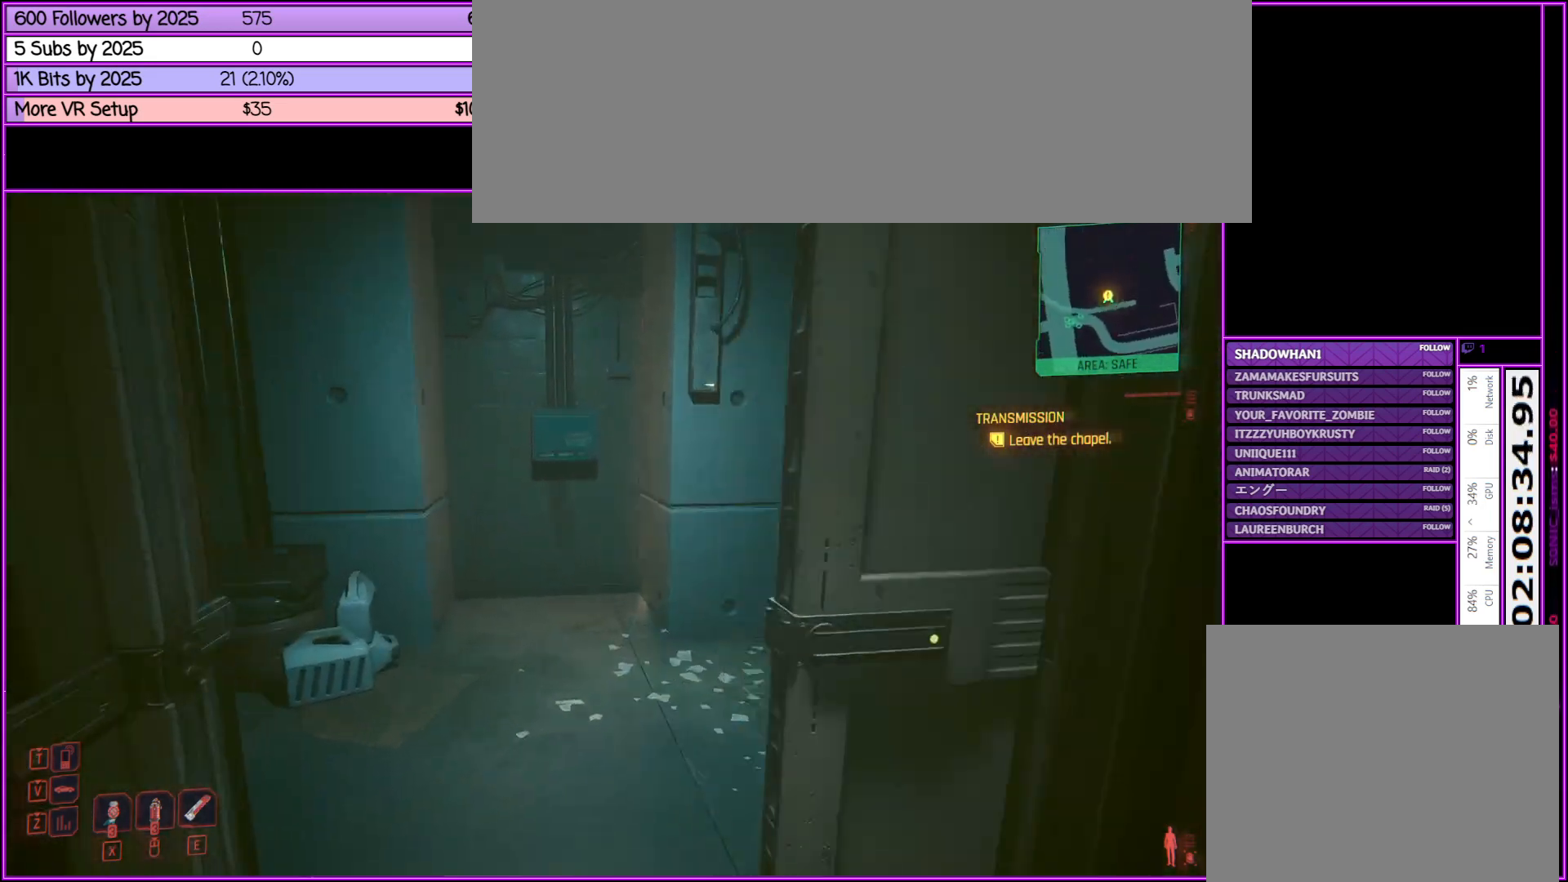
{"keys": ["w"], "mouse": [], "events": []}
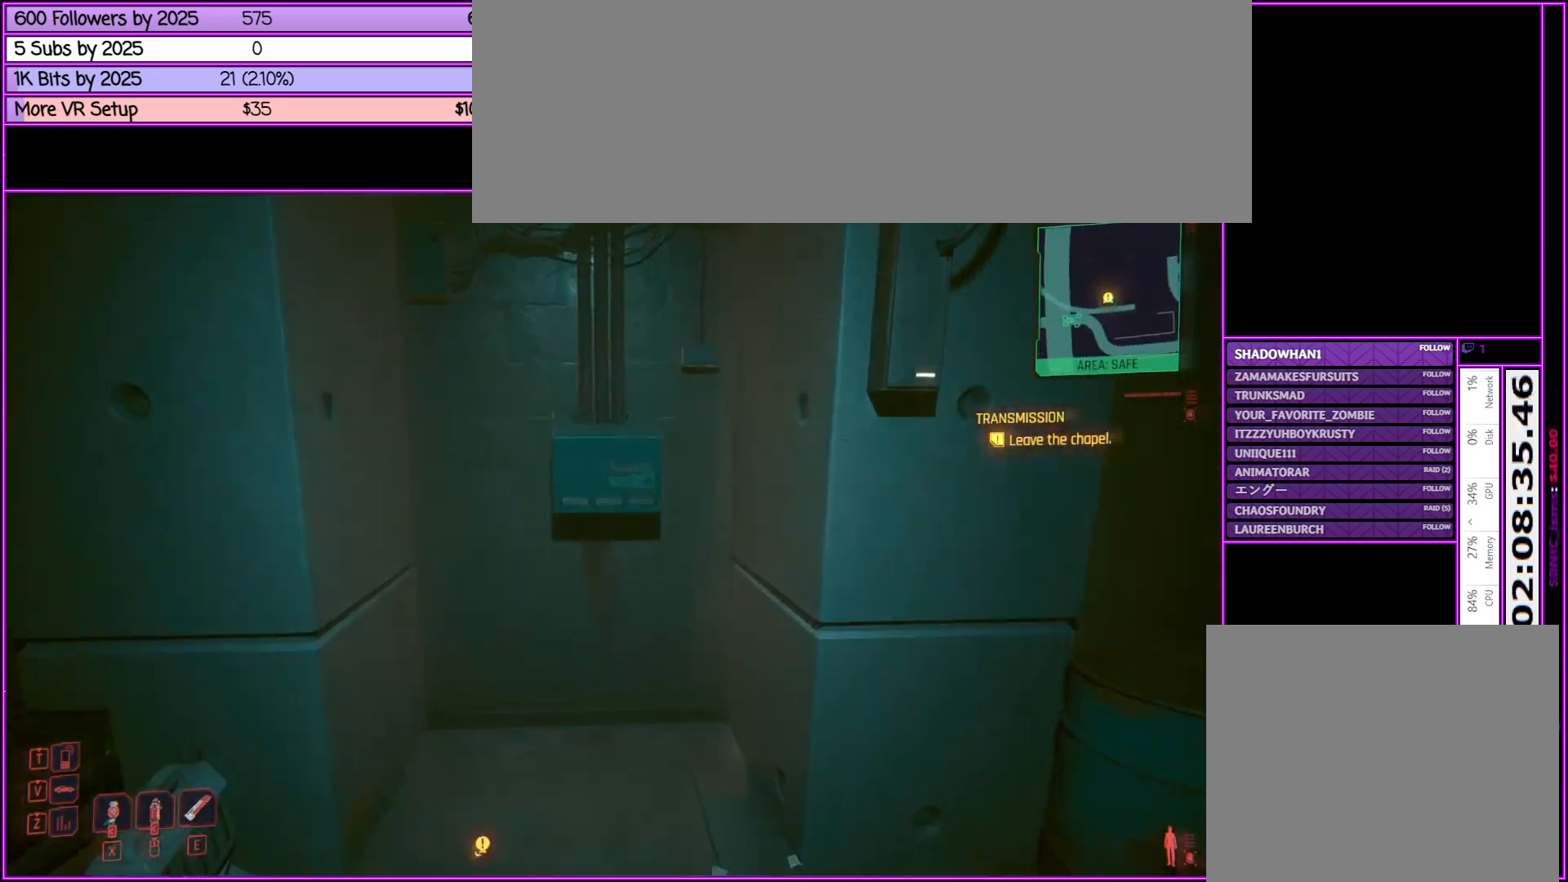
{"keys": ["a"], "mouse": [], "events": [[100, "w", "up"], [283, "a", "down"]]}
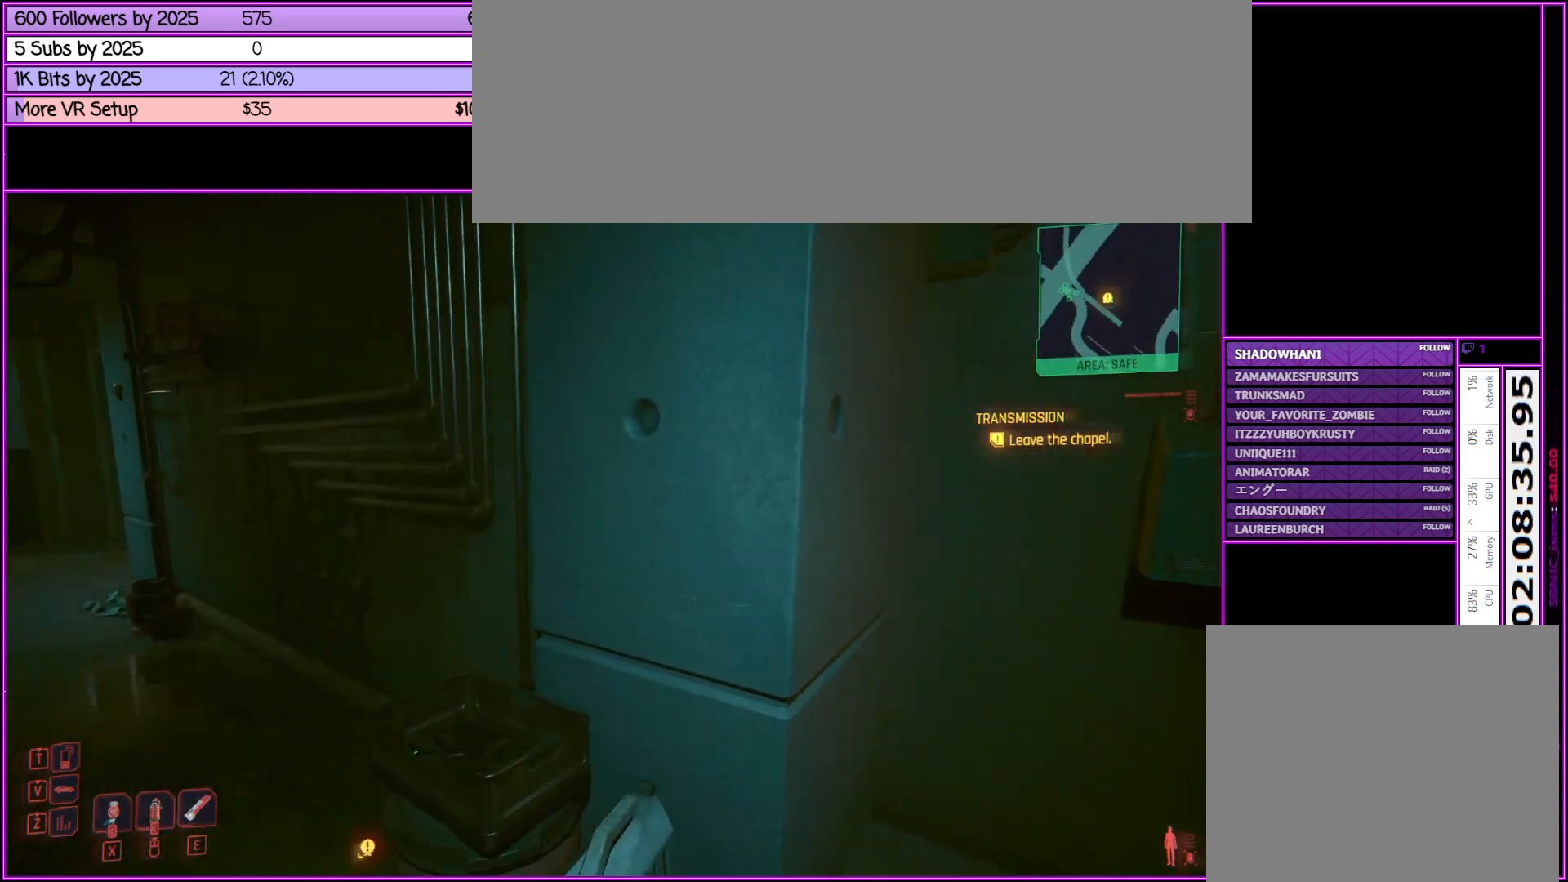
{"keys": ["w"], "mouse": [], "events": [[117, "a", "up"], [450, "w", "down"]]}
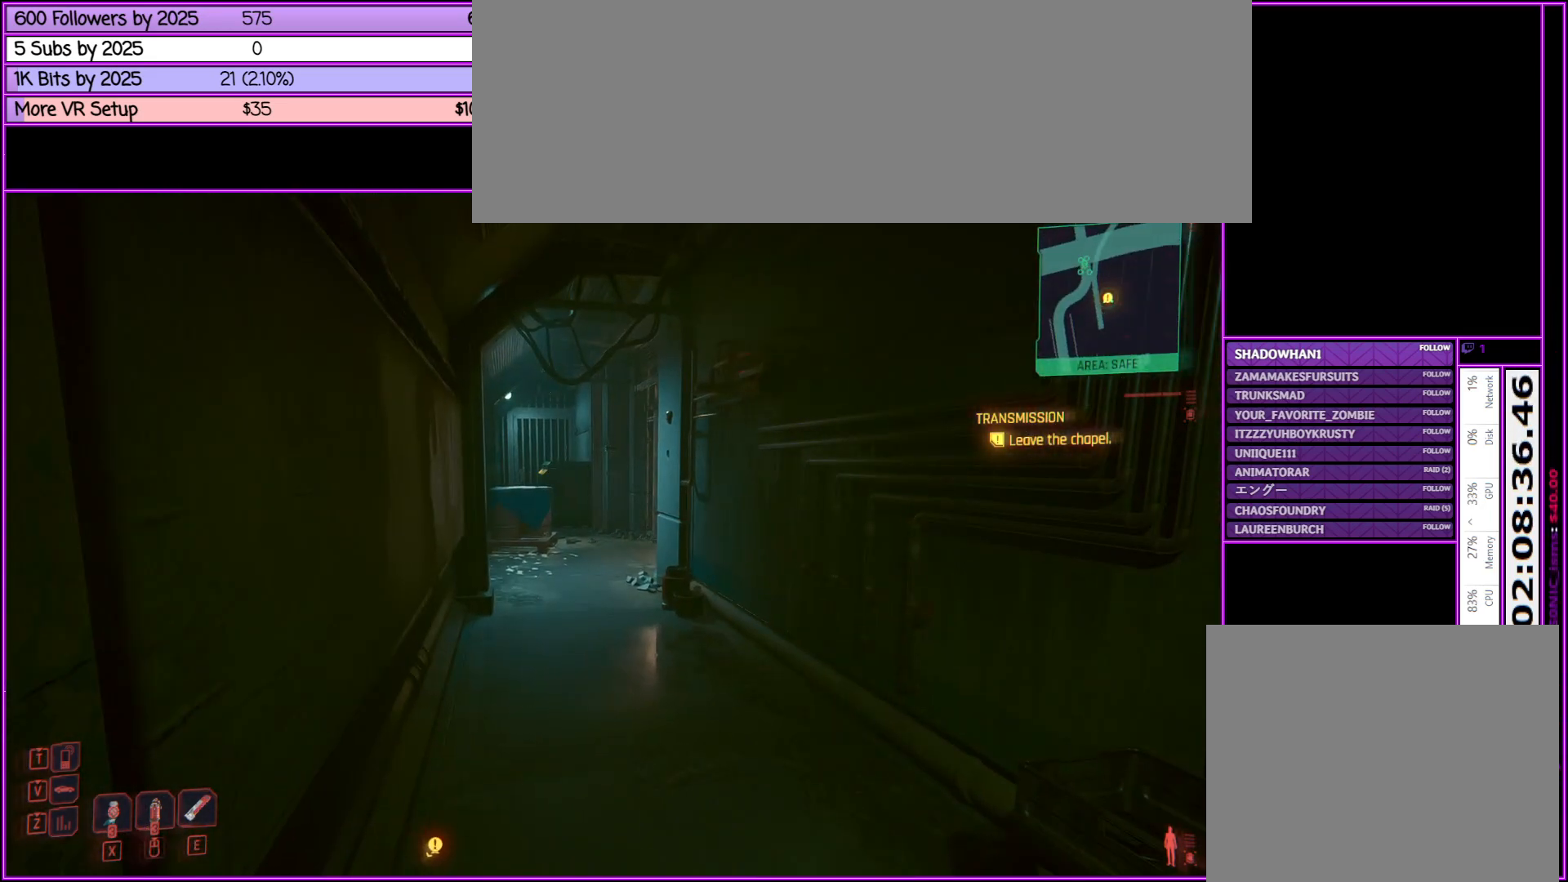
{"keys": ["w"], "mouse": [], "events": []}
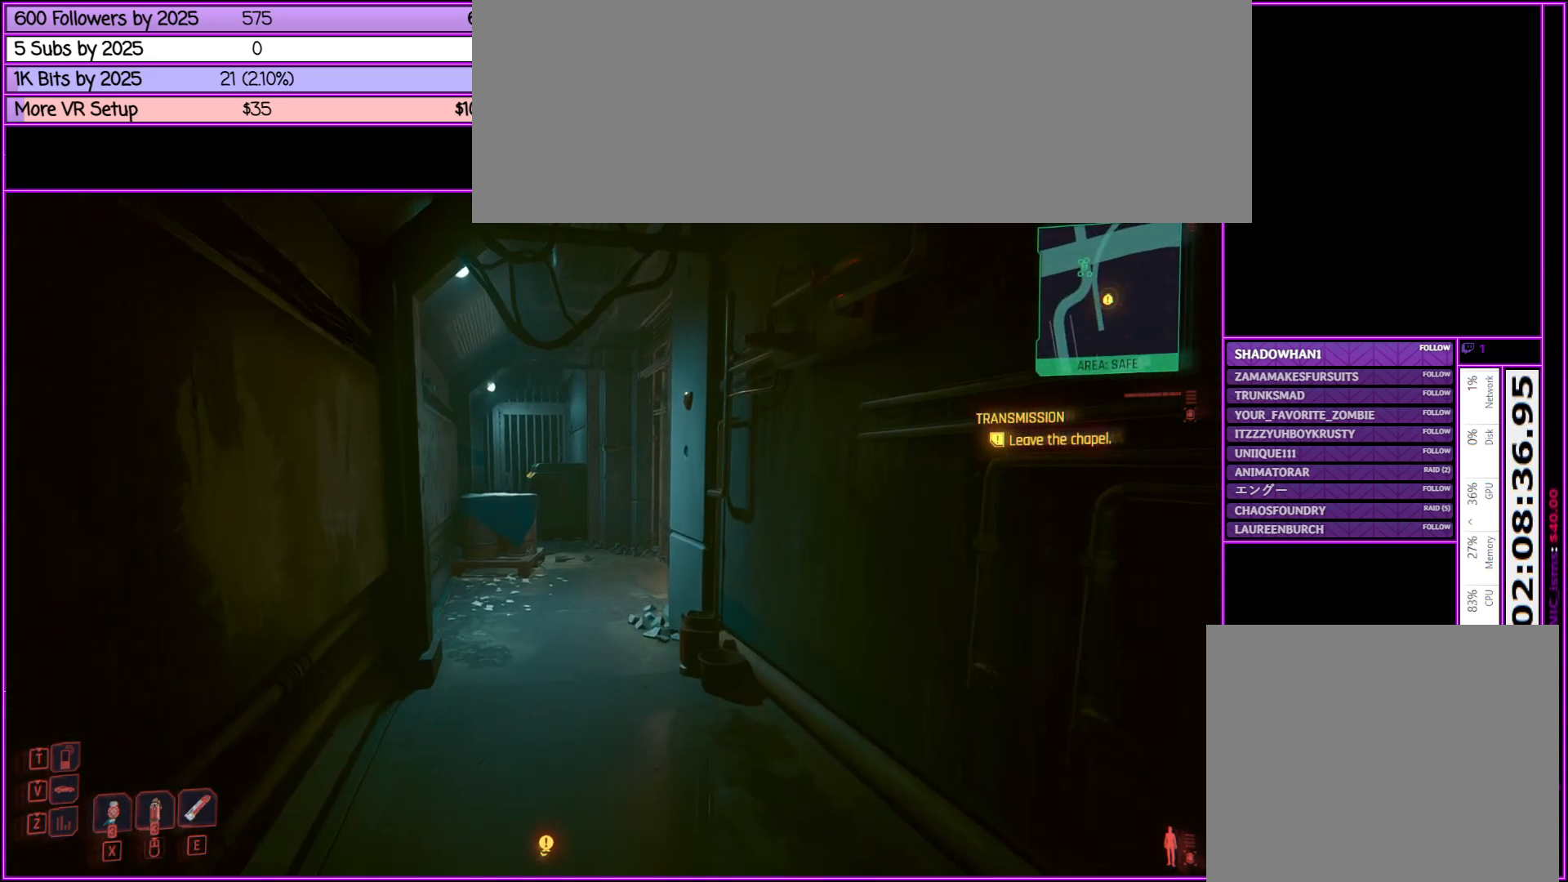
{"keys": ["w"], "mouse": [], "events": []}
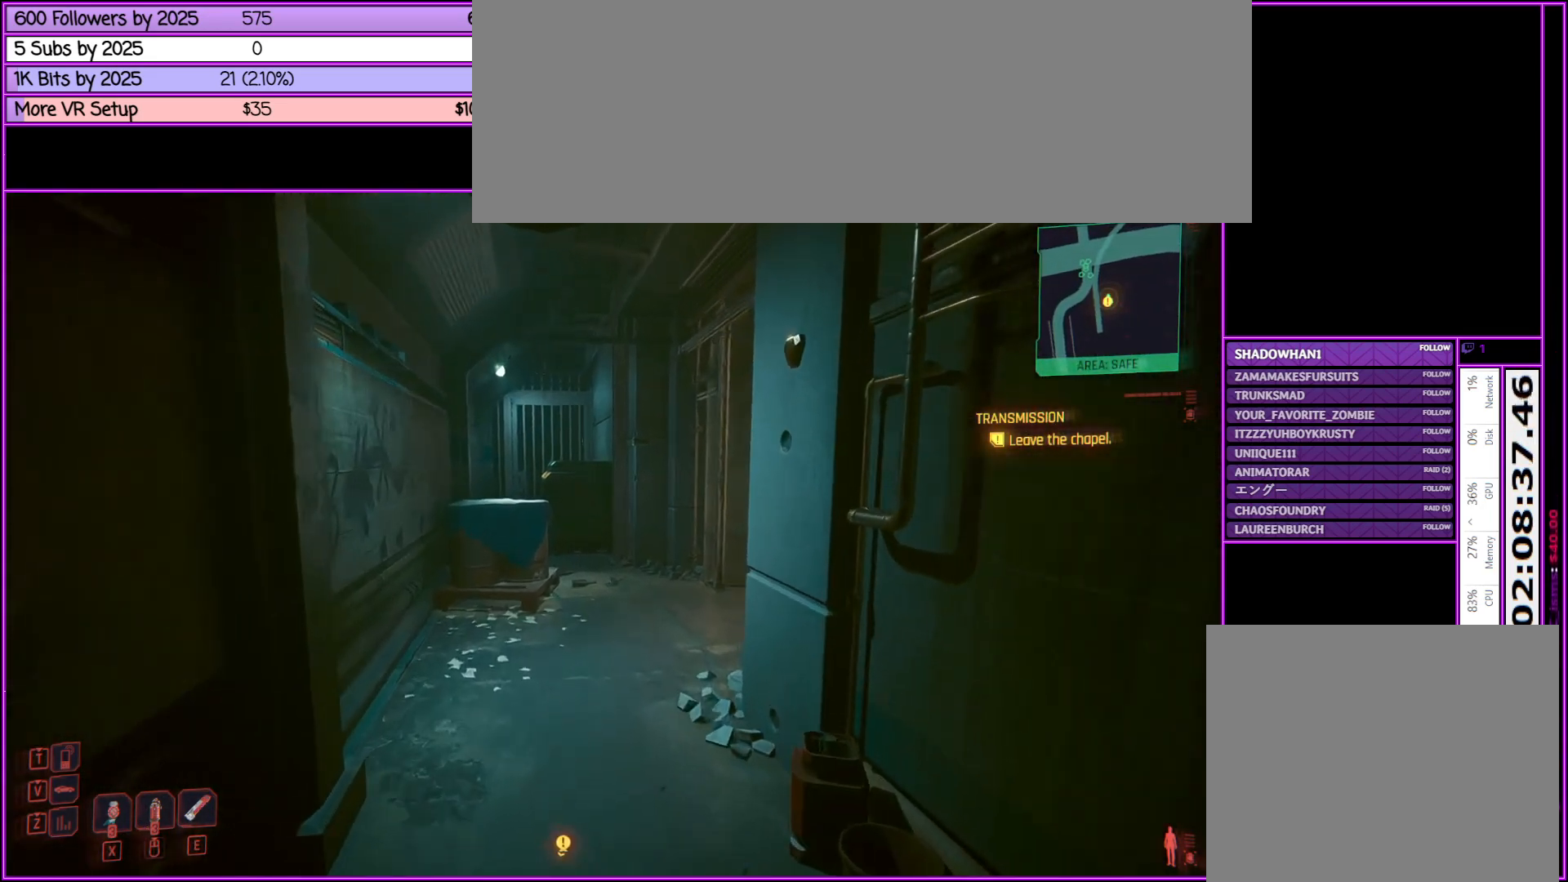
{"keys": ["w"], "mouse": [], "events": []}
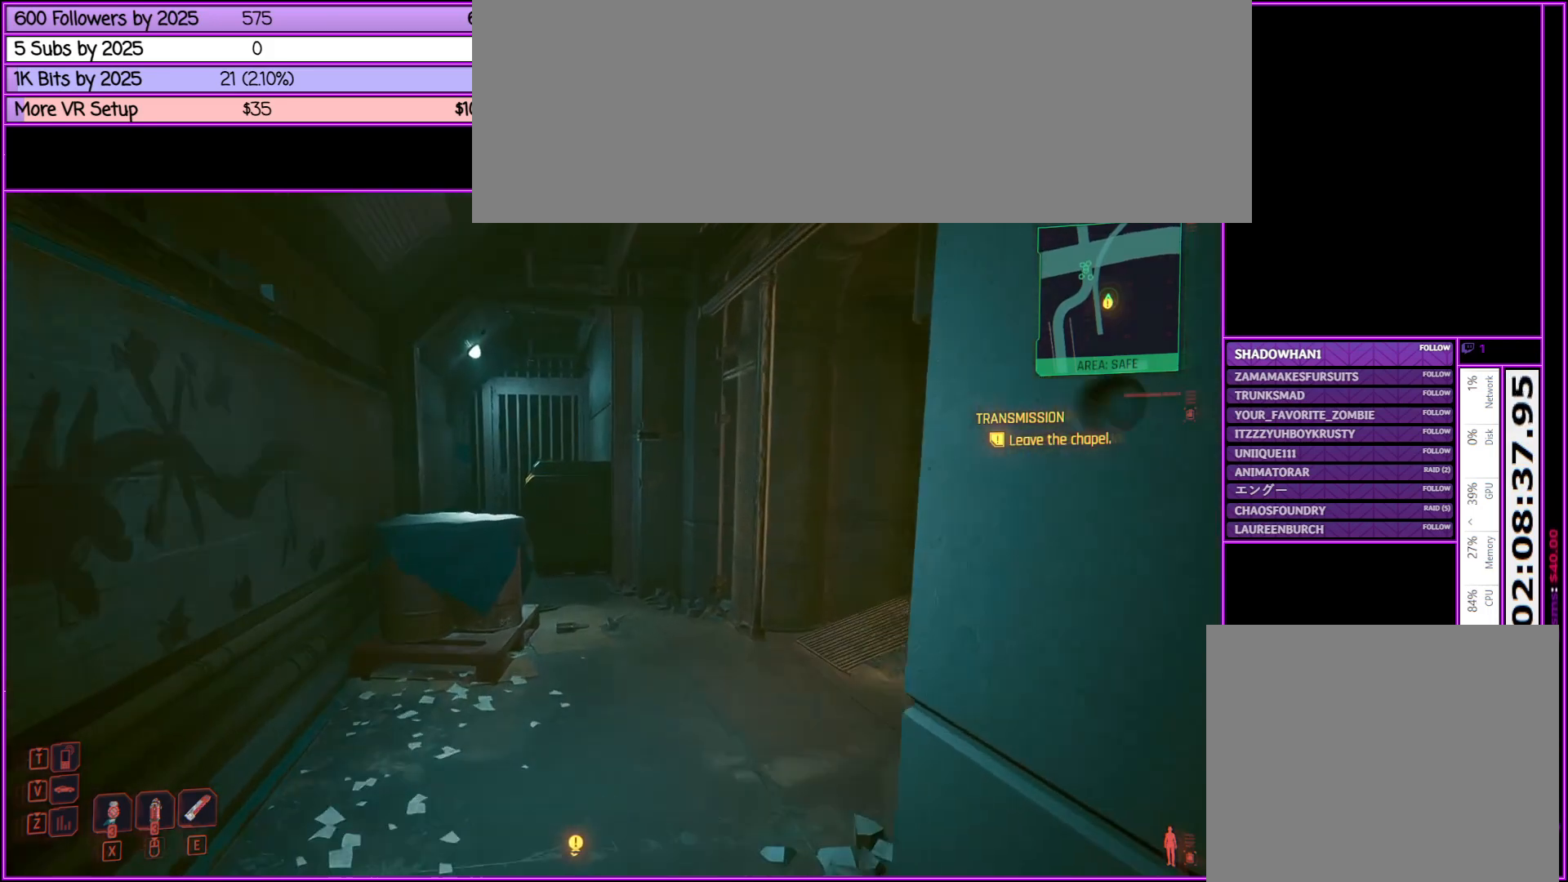
{"keys": ["a", "w"], "mouse": [], "events": [[183, "a", "down"]]}
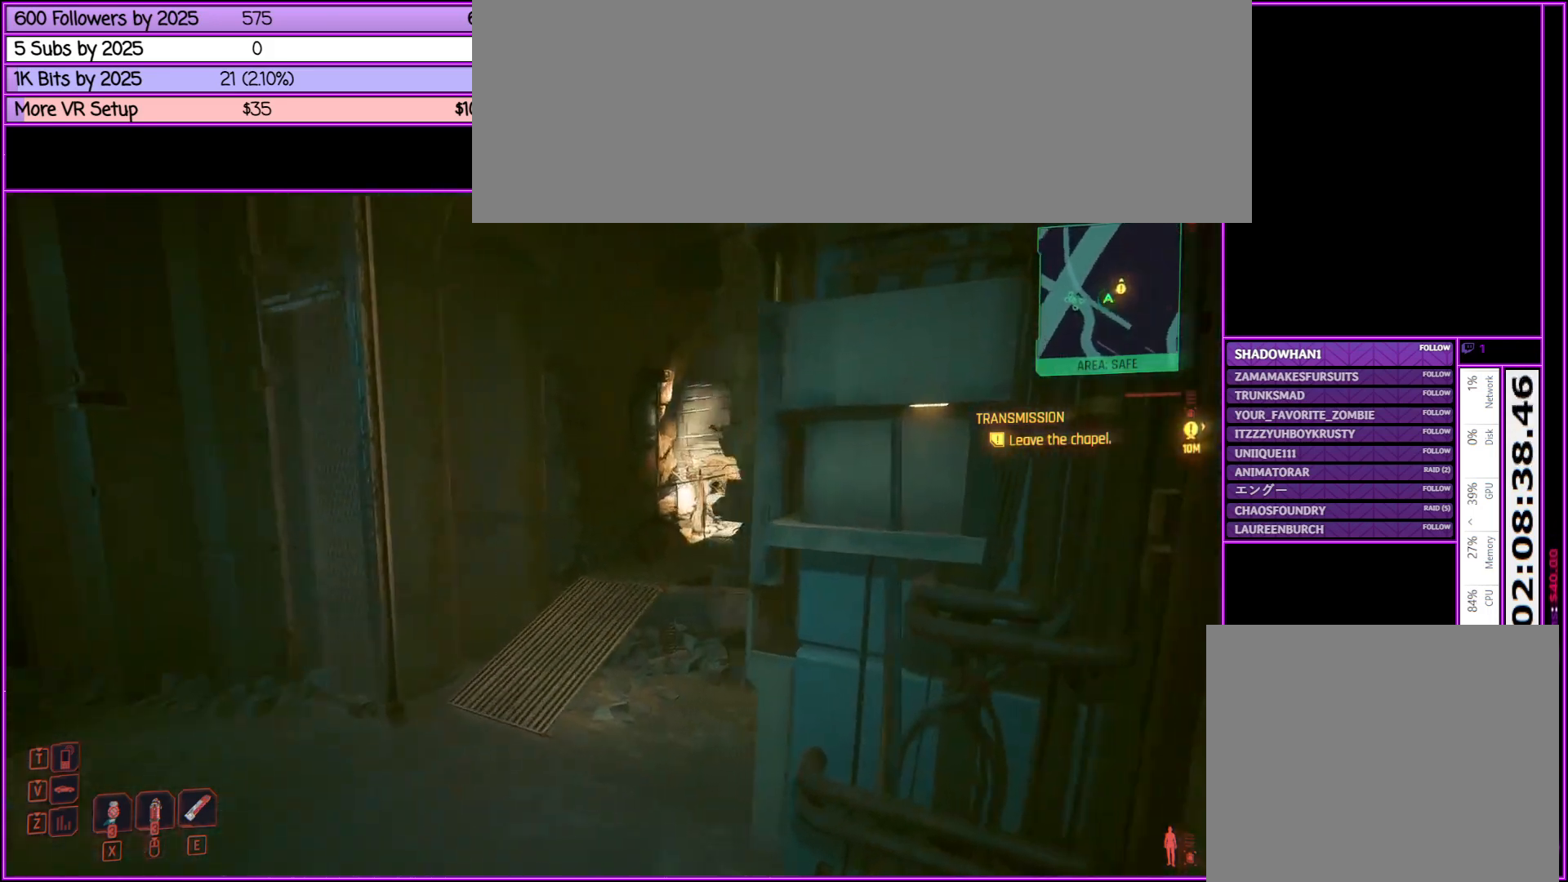
{"keys": ["a", "w"], "mouse": [], "events": []}
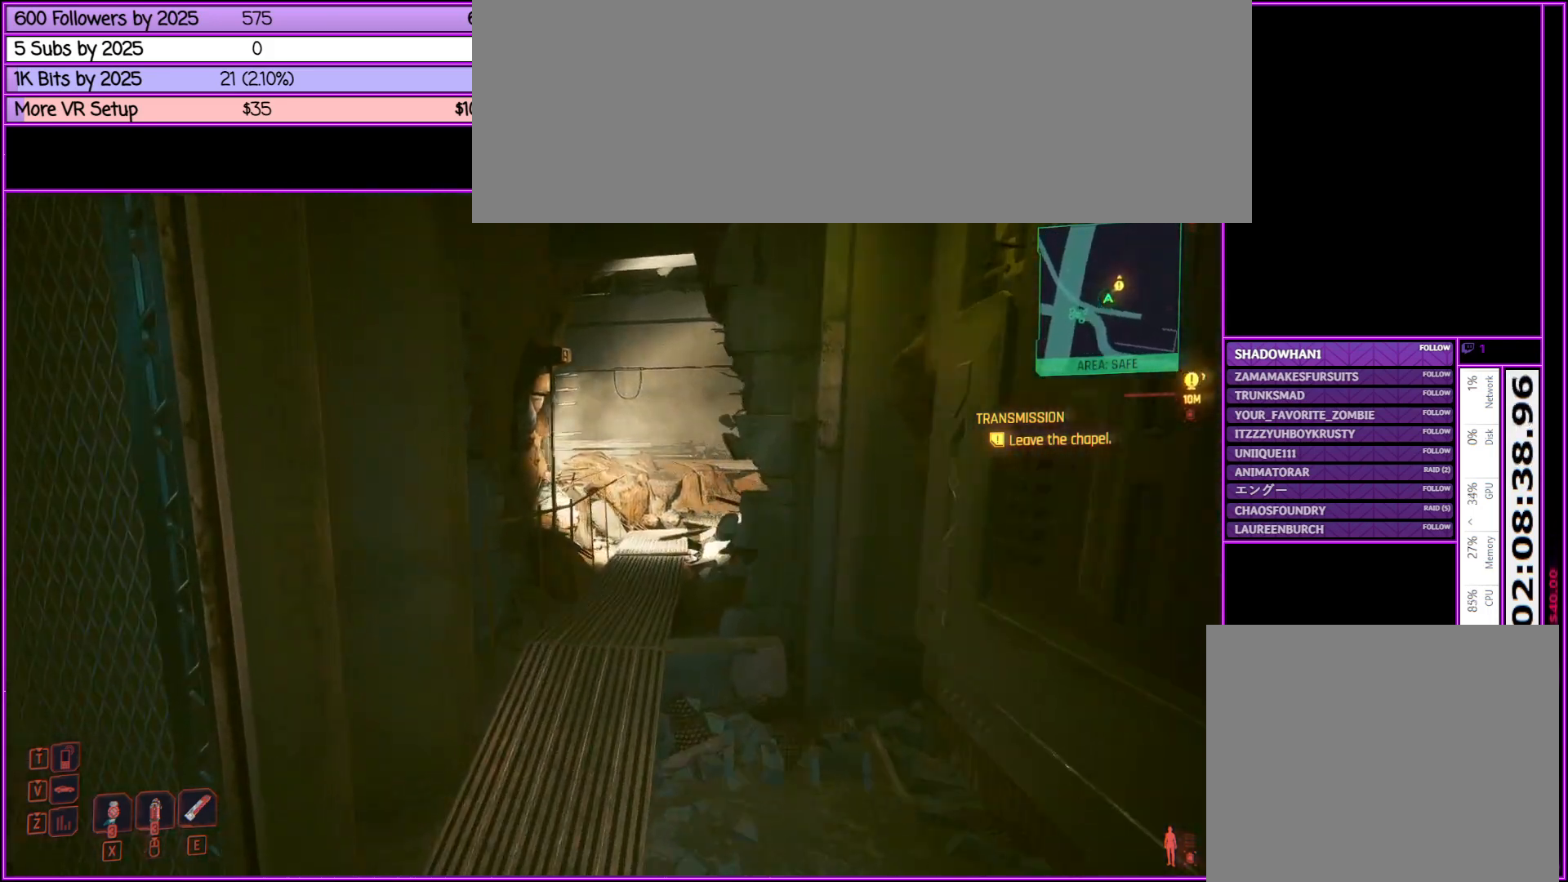
{"keys": ["w"], "mouse": [], "events": [[117, "a", "up"]]}
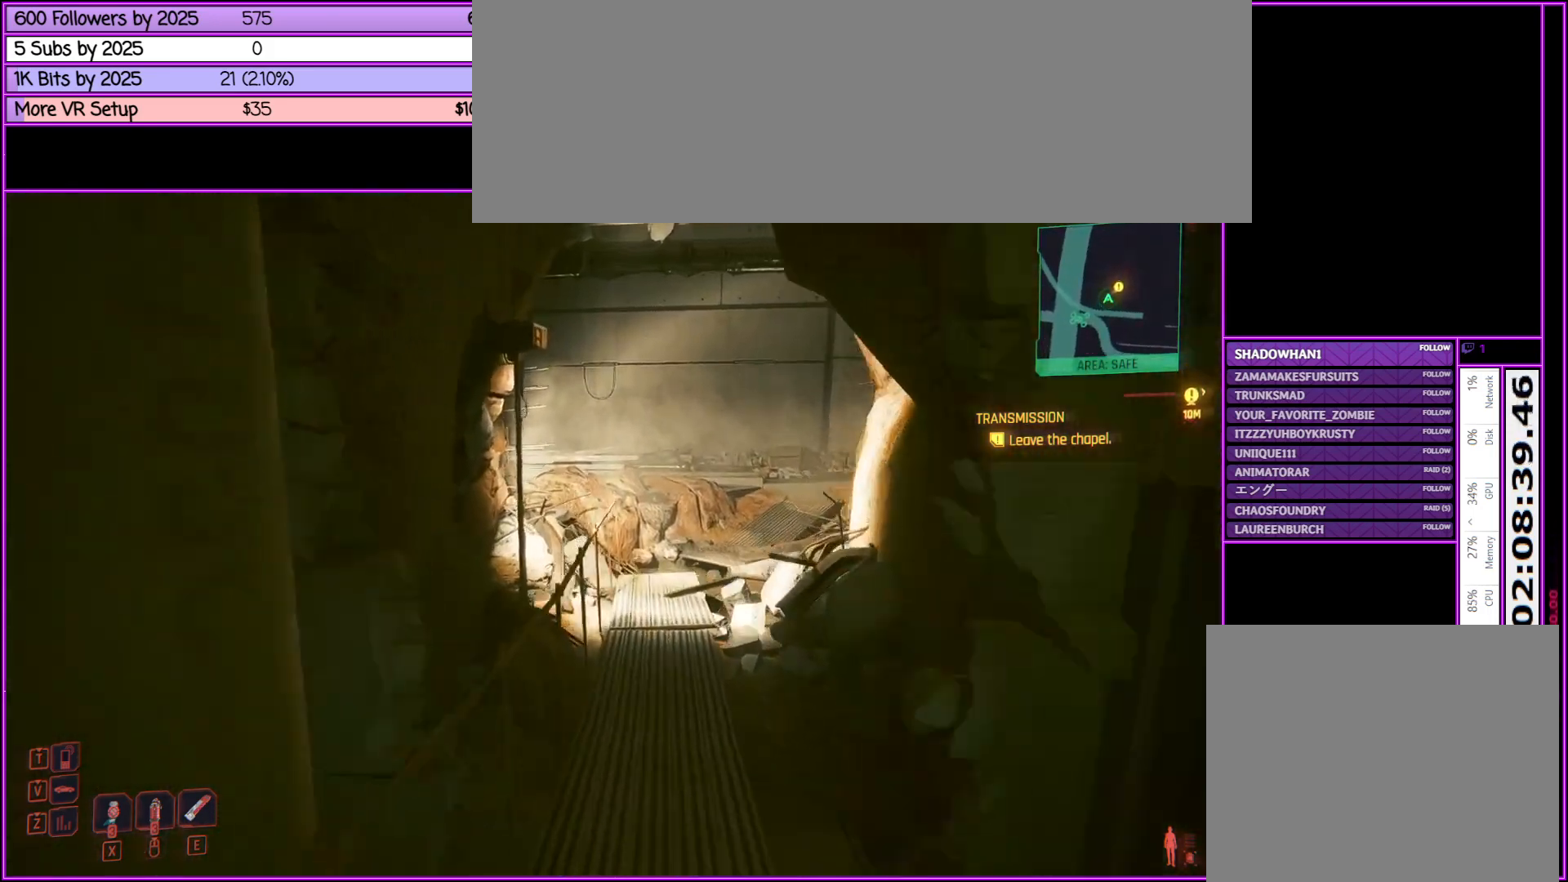
{"keys": ["w"], "mouse": [], "events": []}
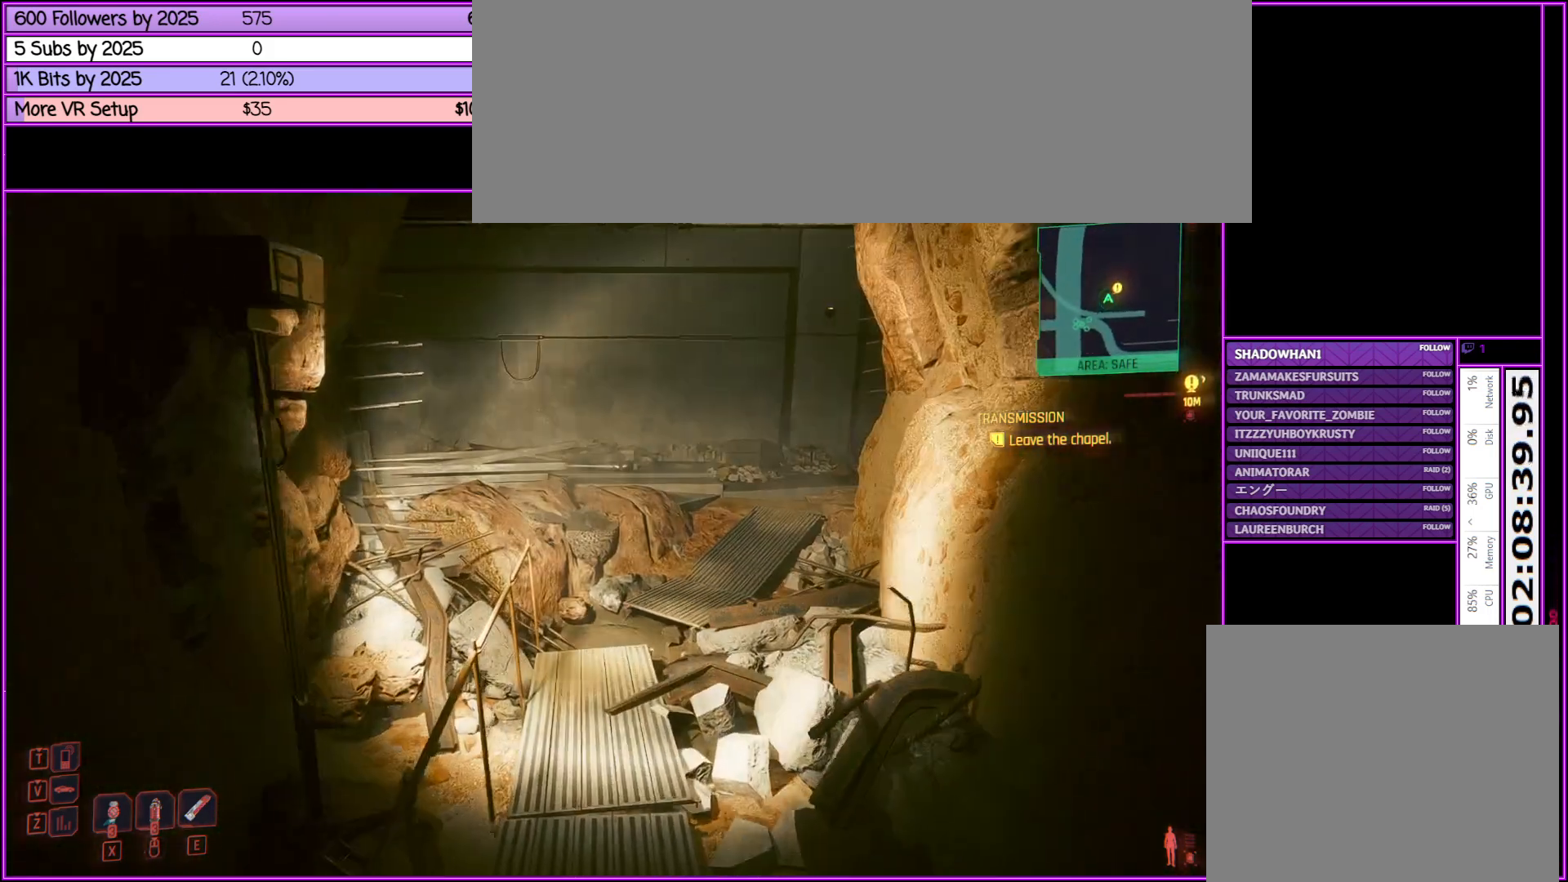
{"keys": ["w"], "mouse": [], "events": []}
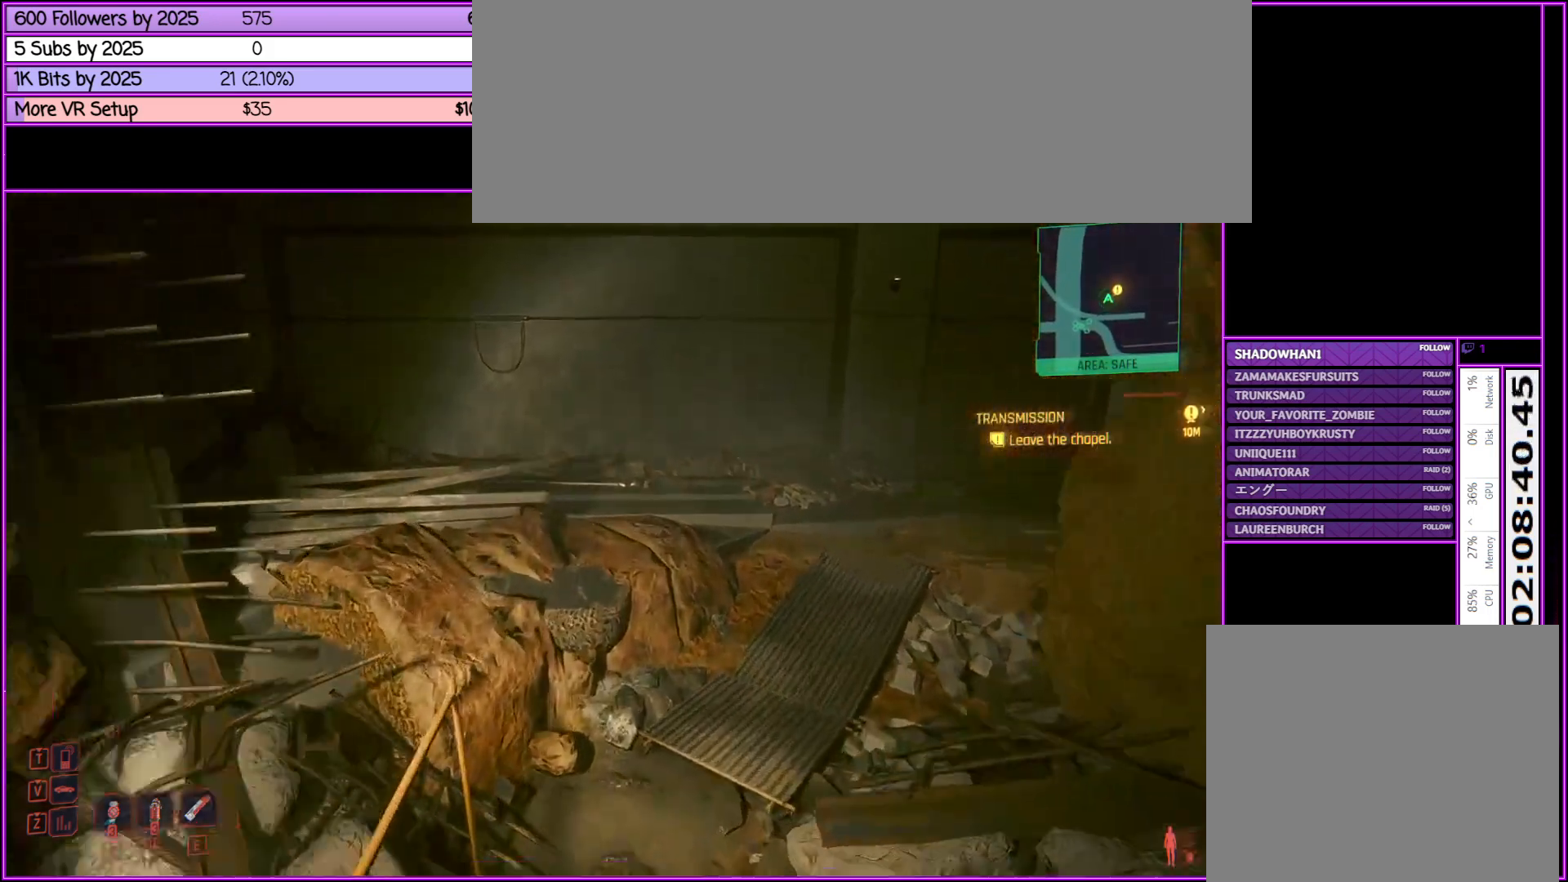
{"keys": ["w"], "mouse": [], "events": []}
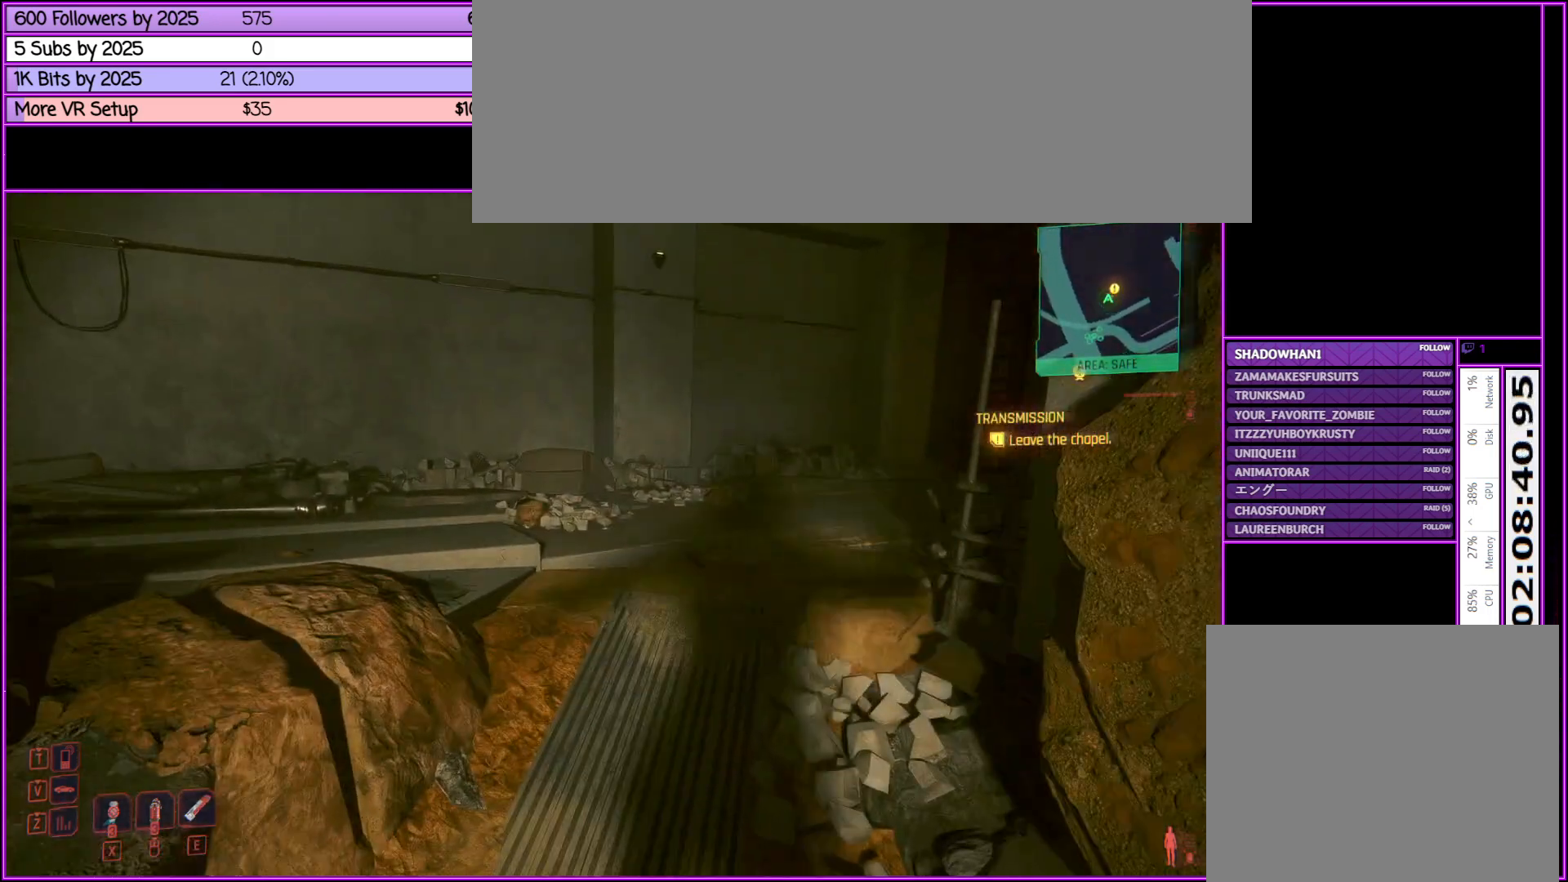
{"keys": ["w"], "mouse": [], "events": []}